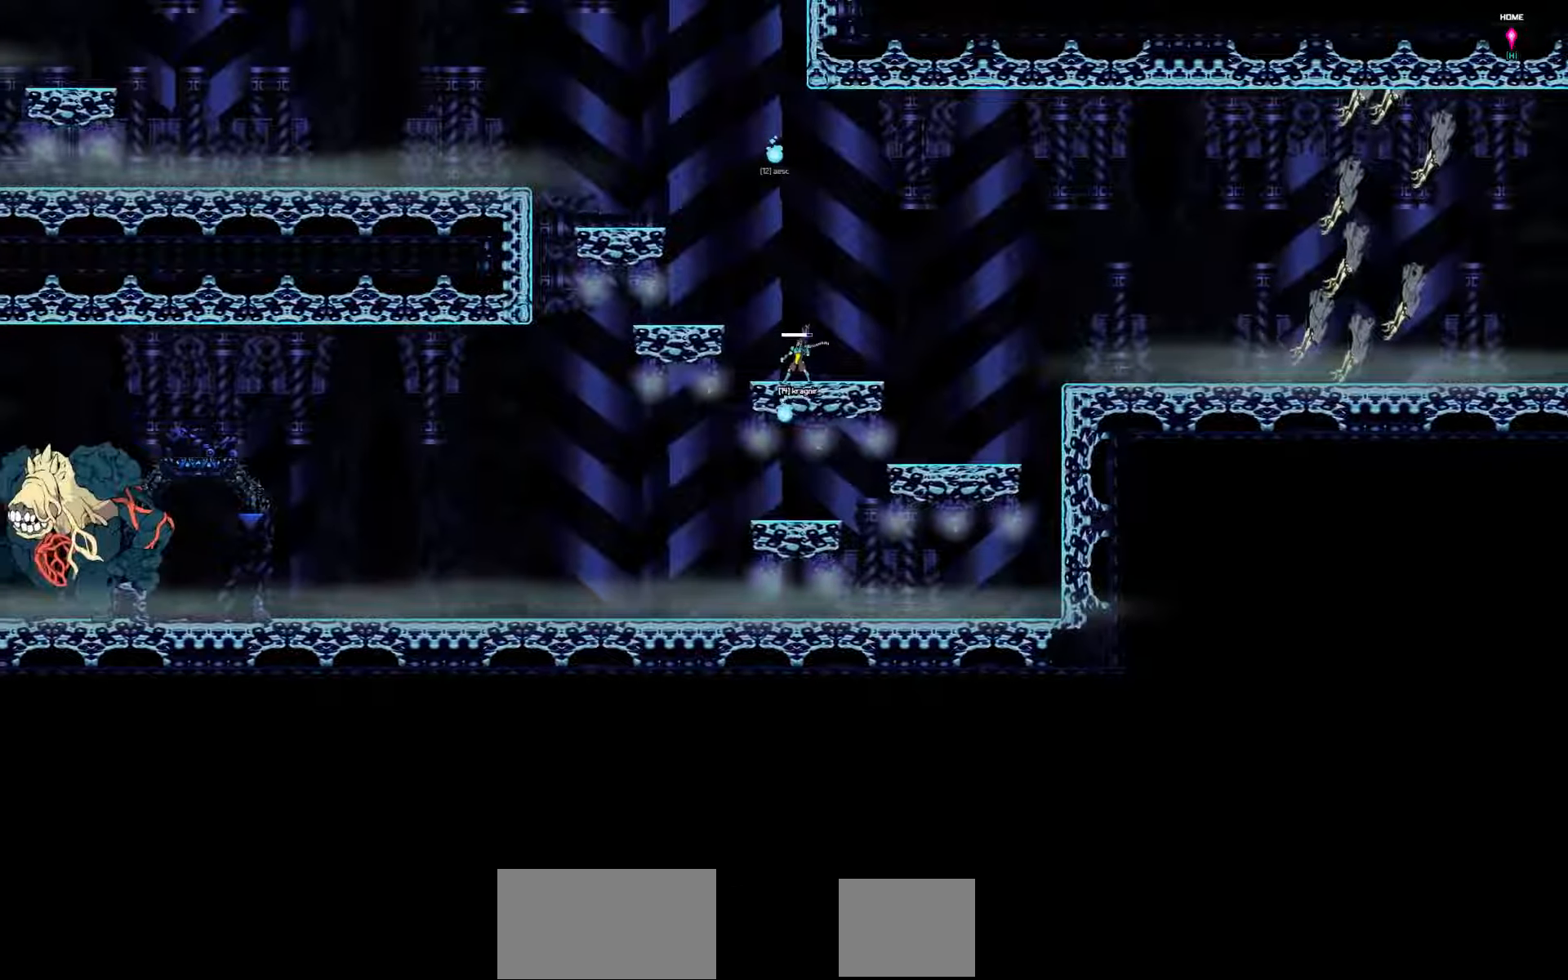
Gameplay with keyboard; each line is a JSON object with the keys held at the frame after it. "events" lists presses ("down") and releases ("up") of "a", "d", "down", "left", "right", "s", "shift", "space", "tab" and "up" between this image and that frame as [ms after this image, input, new state], when the widget could be followed in between. No other keys are recorded. Mouse input is not recorded.
{"keys": ["left"], "events": []}
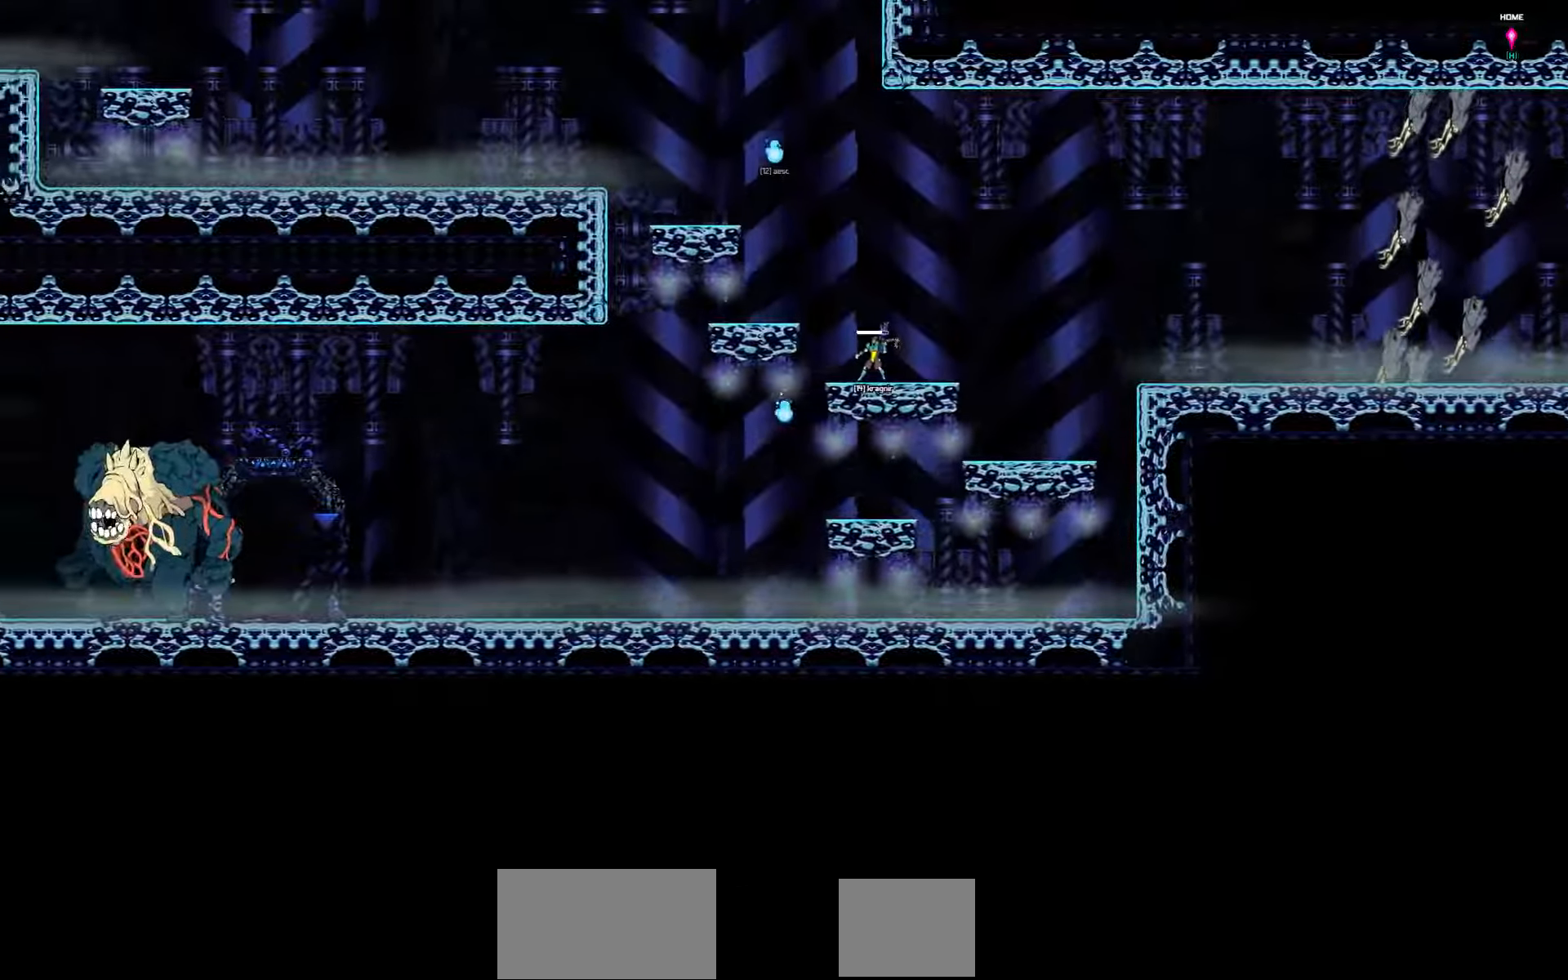
{"keys": ["left"], "events": []}
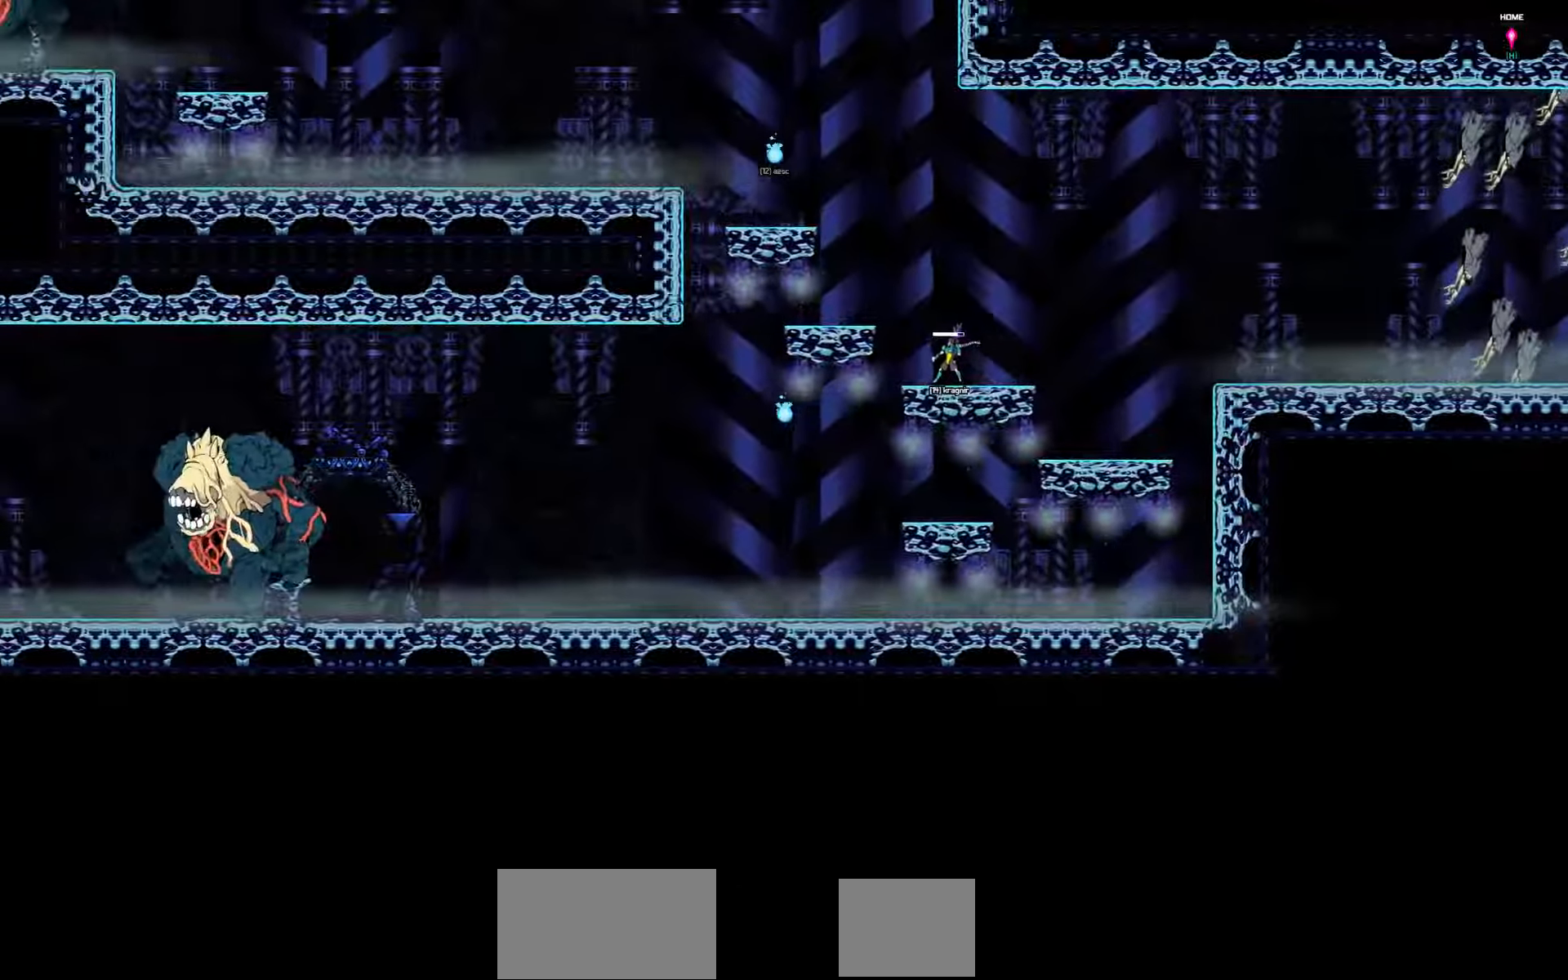
{"keys": ["left"], "events": []}
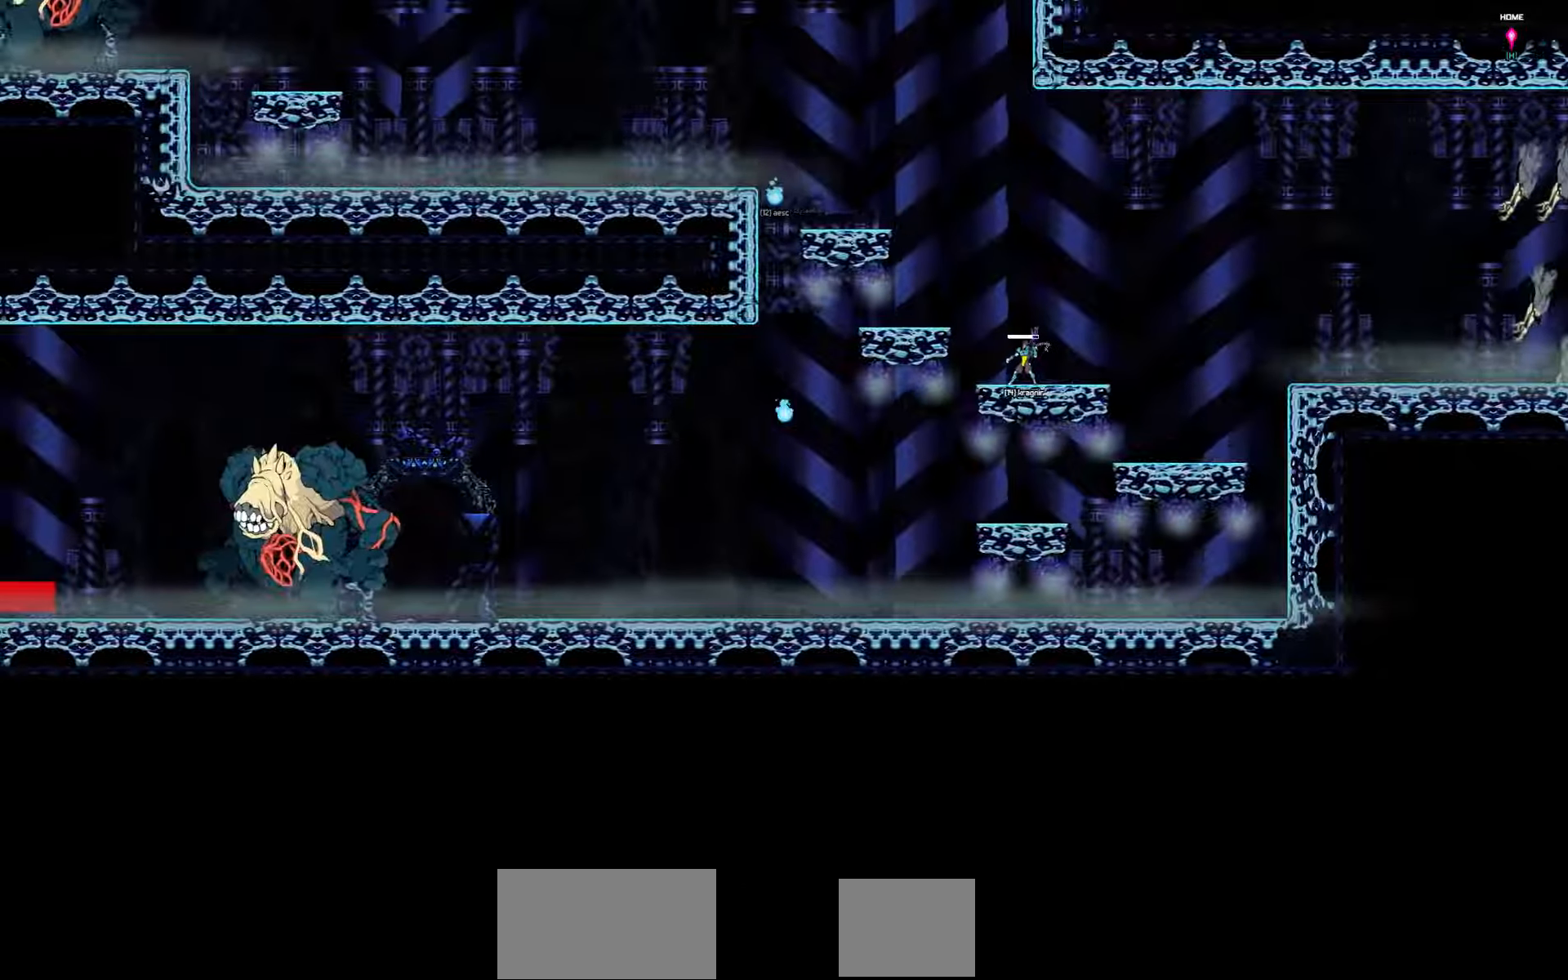
{"keys": ["left"], "events": []}
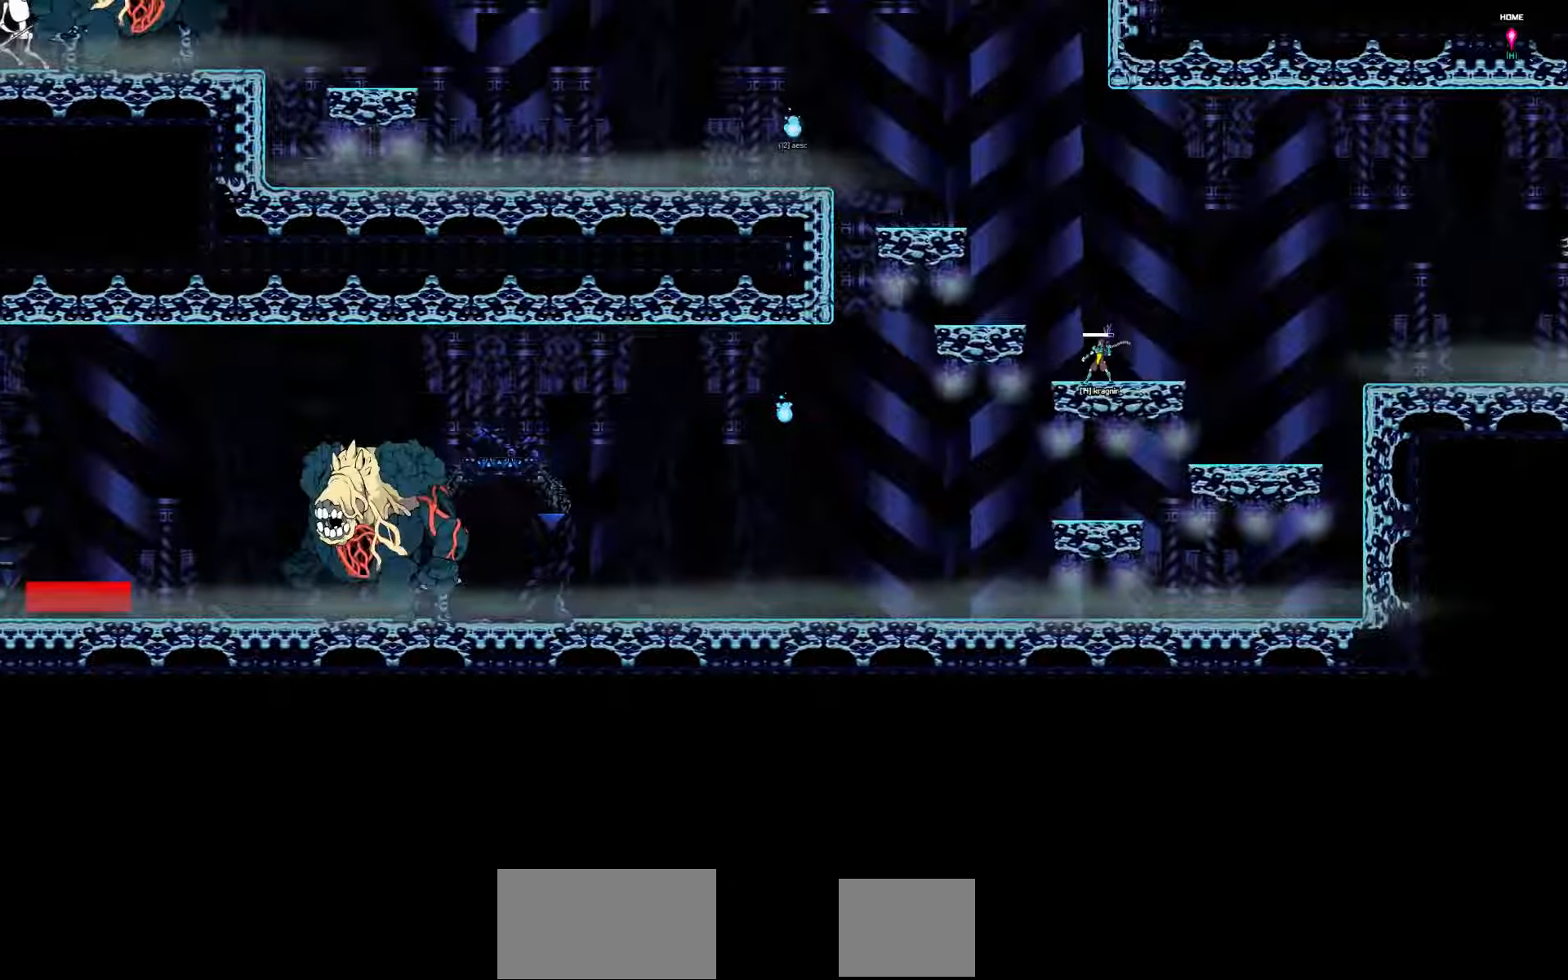
{"keys": ["left"], "events": [[250, "up", "down"], [450, "up", "up"]]}
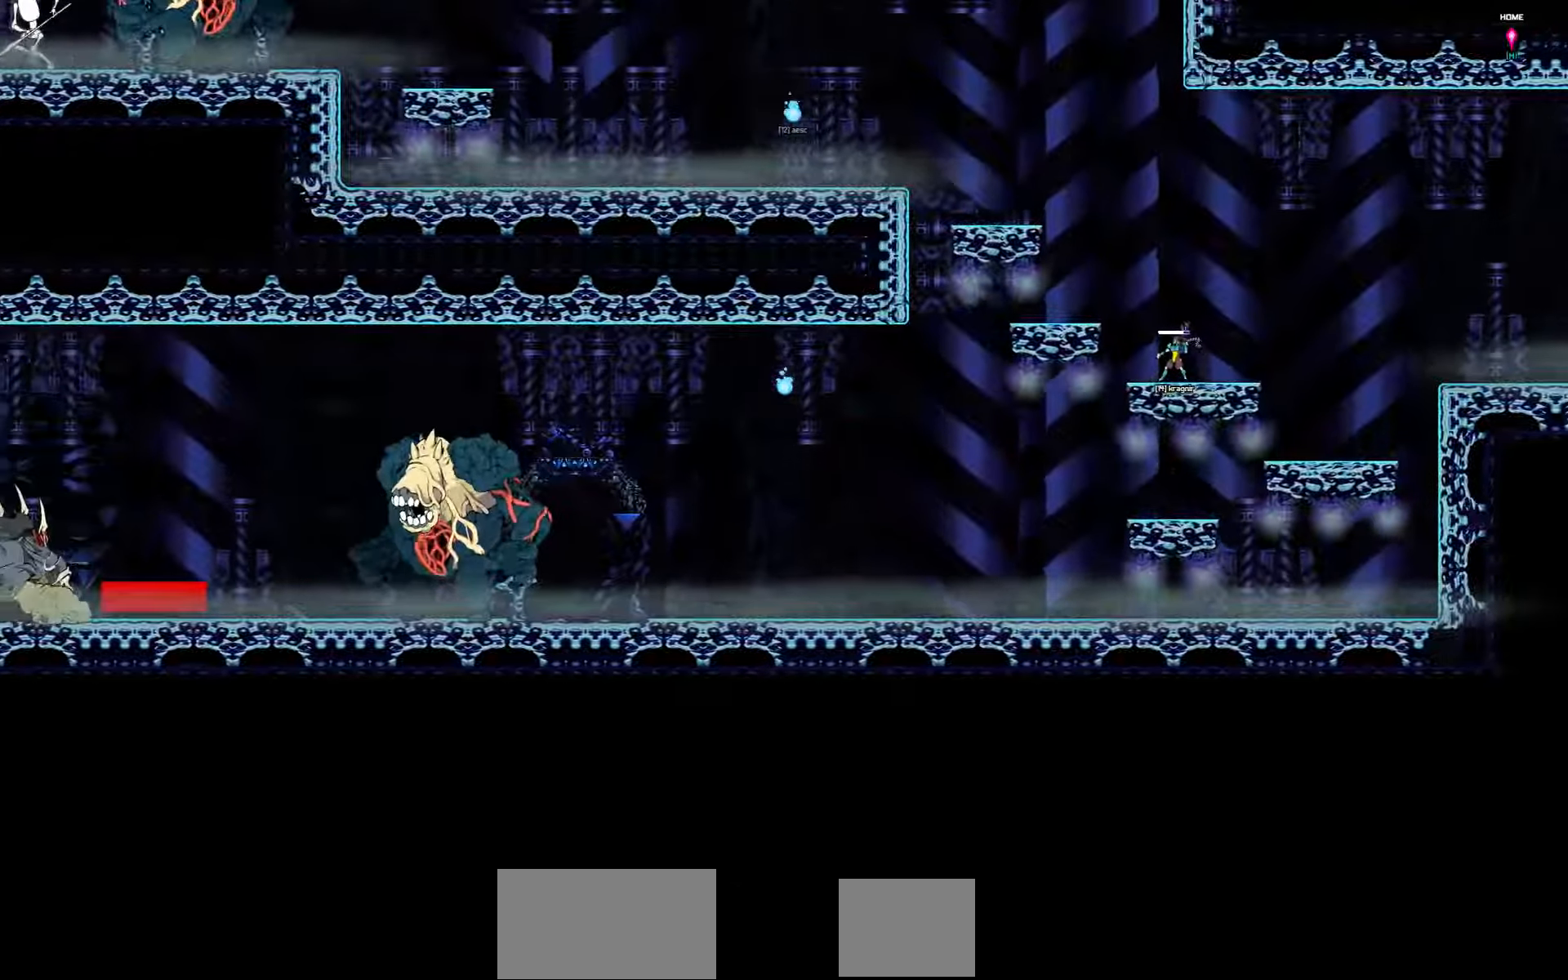
{"keys": ["left", "up"], "events": [[450, "up", "down"]]}
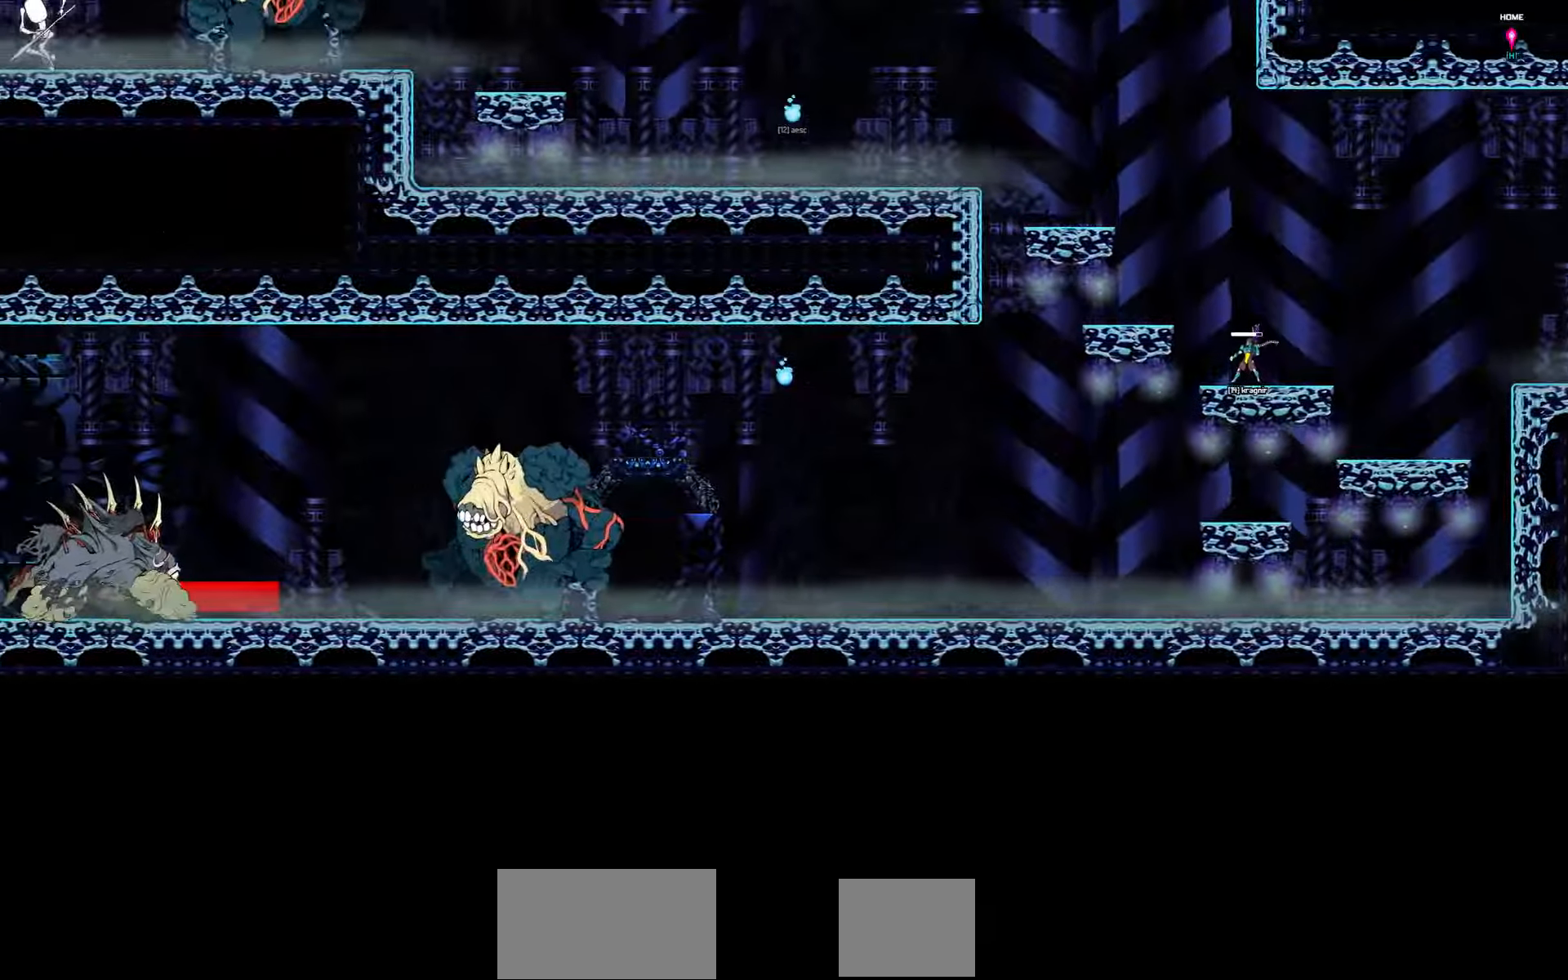
{"keys": ["left"], "events": [[166, "up", "up"]]}
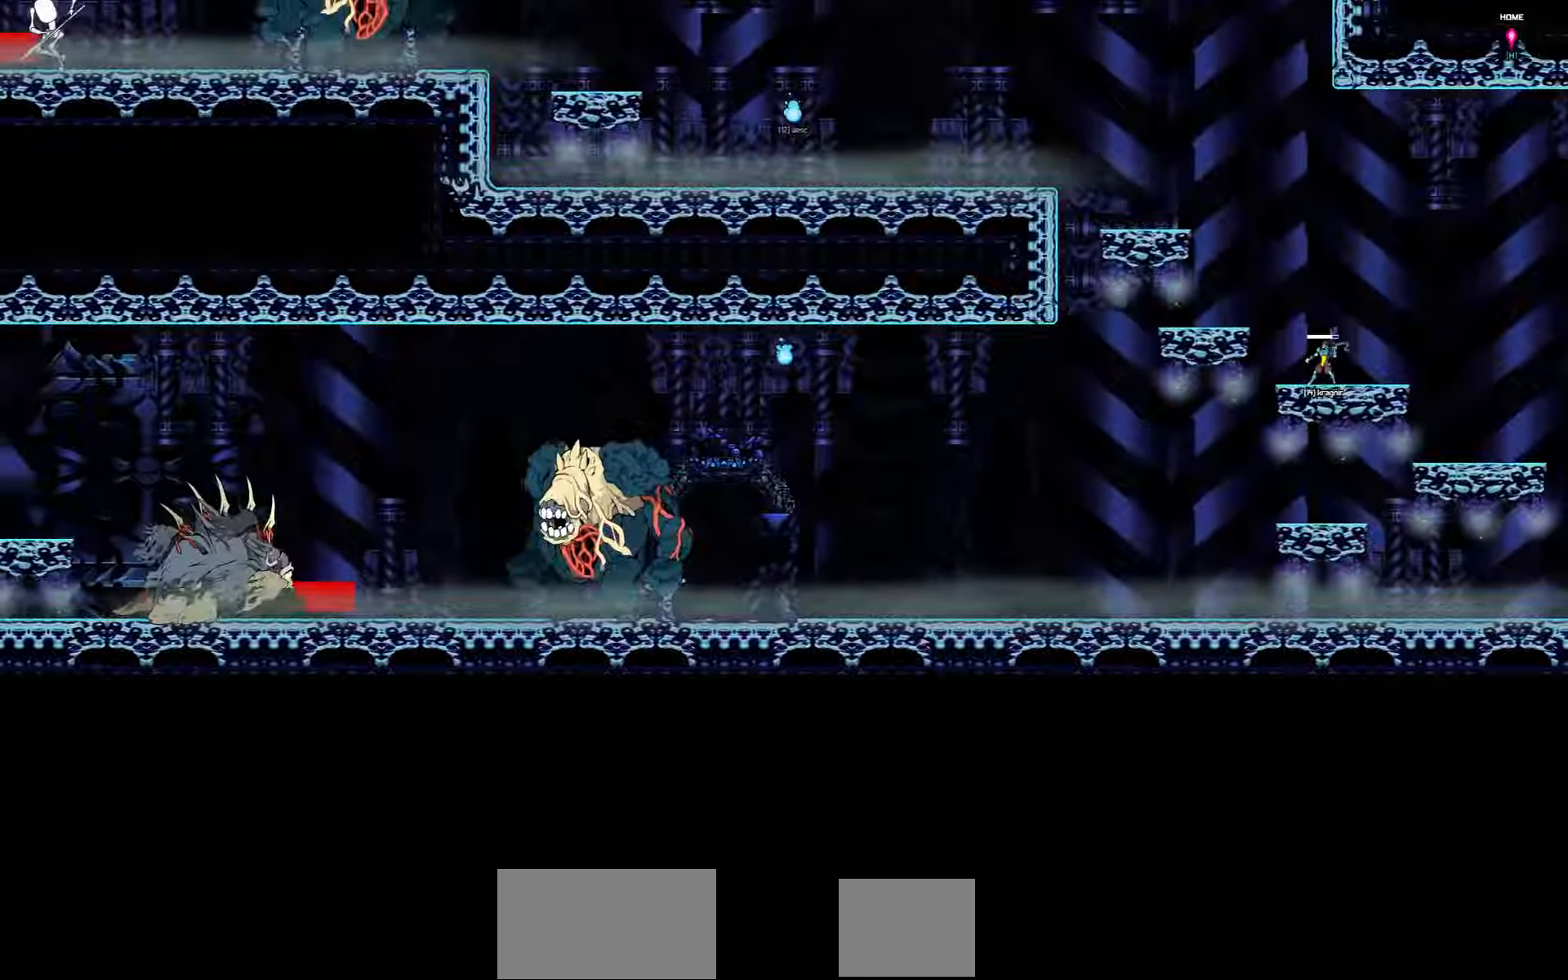
{"keys": ["left"], "events": []}
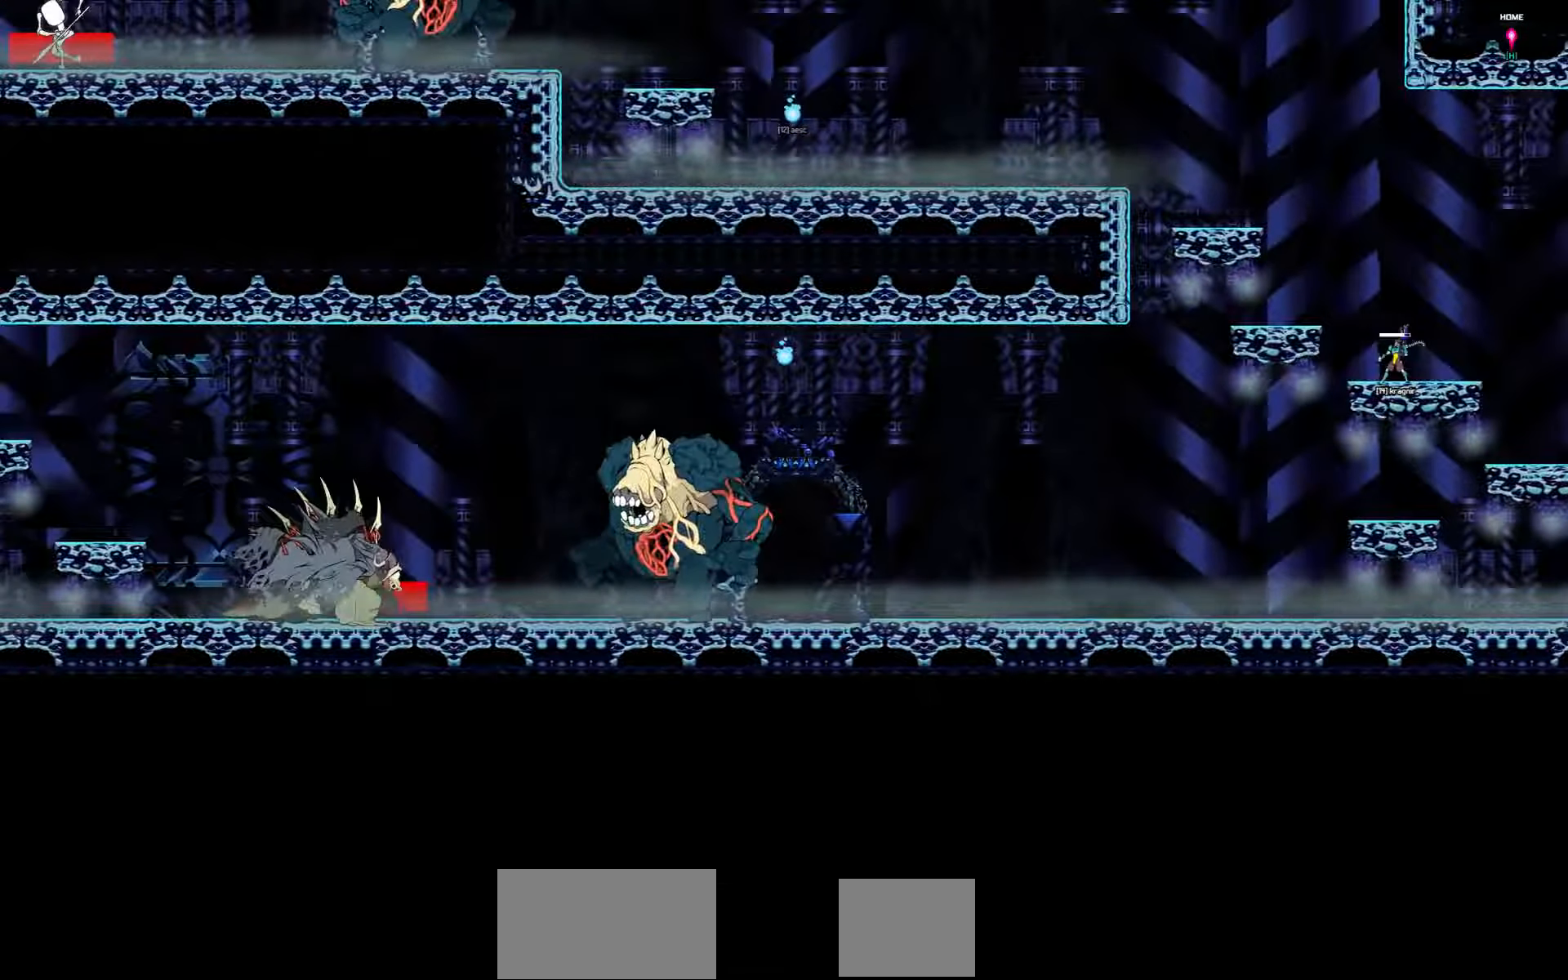
{"keys": ["left"], "events": []}
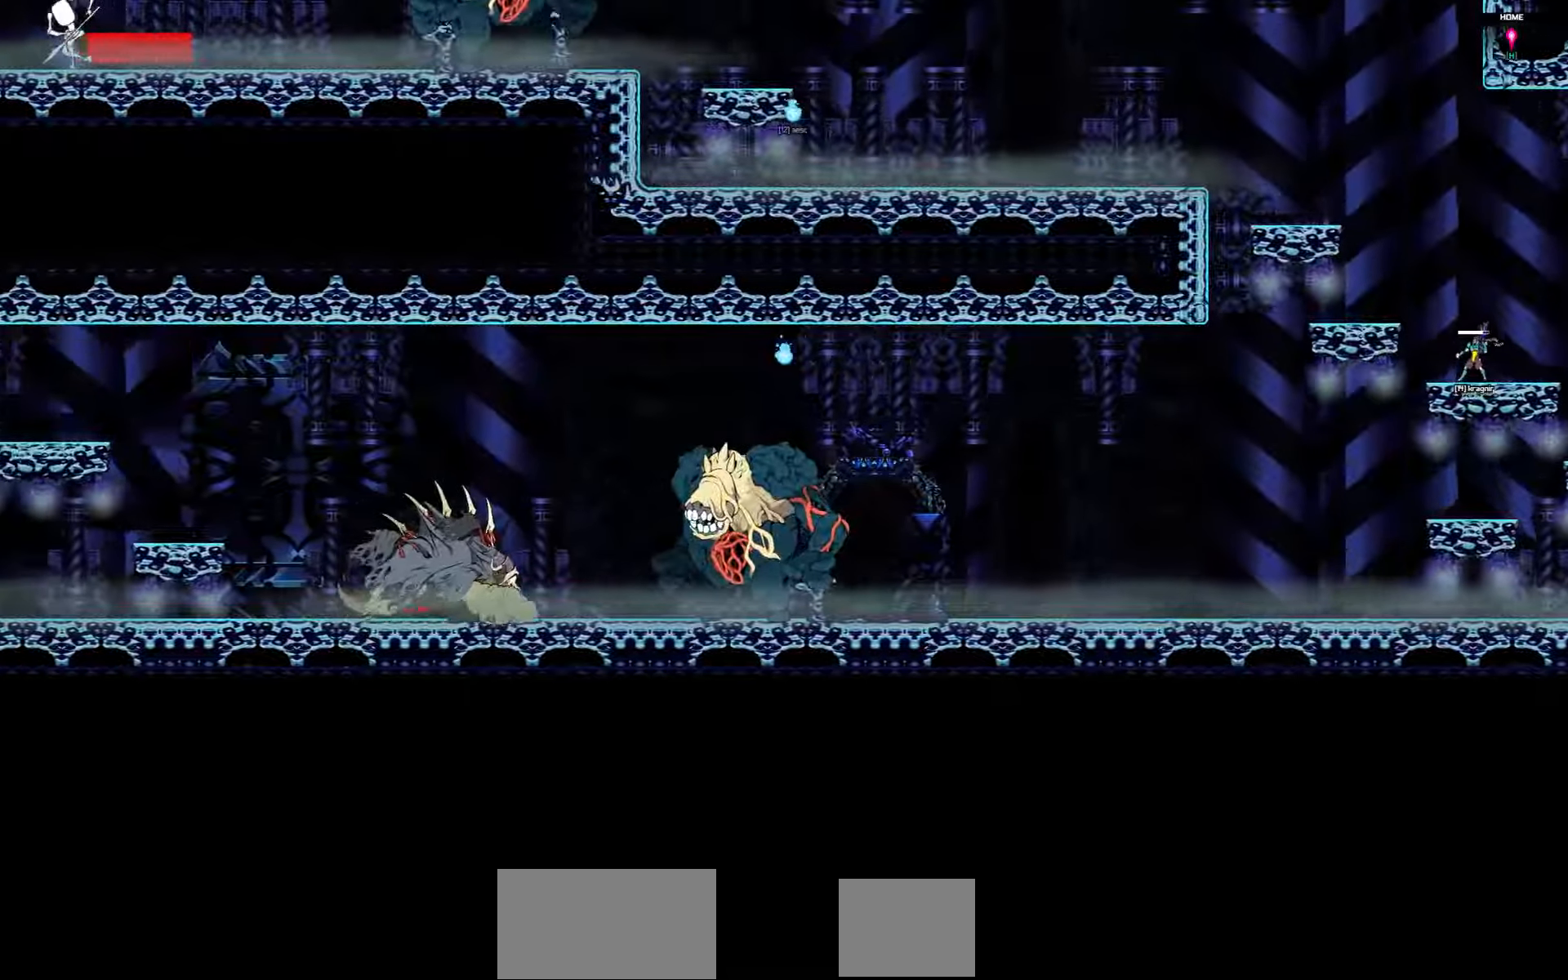
{"keys": ["left"], "events": []}
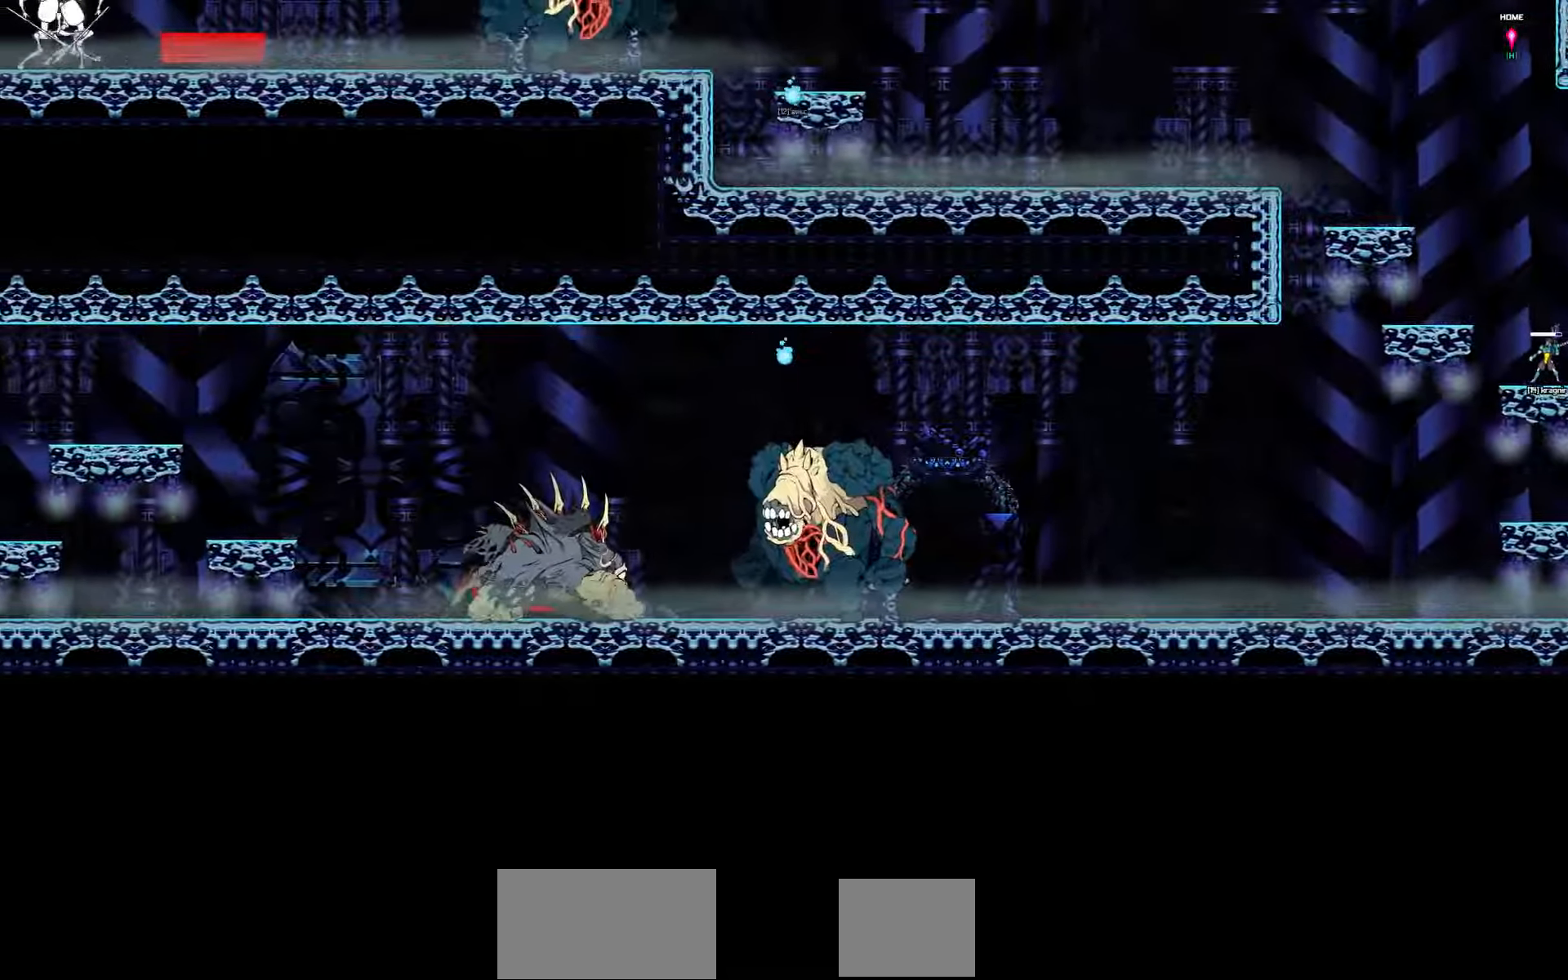
{"keys": ["left"], "events": []}
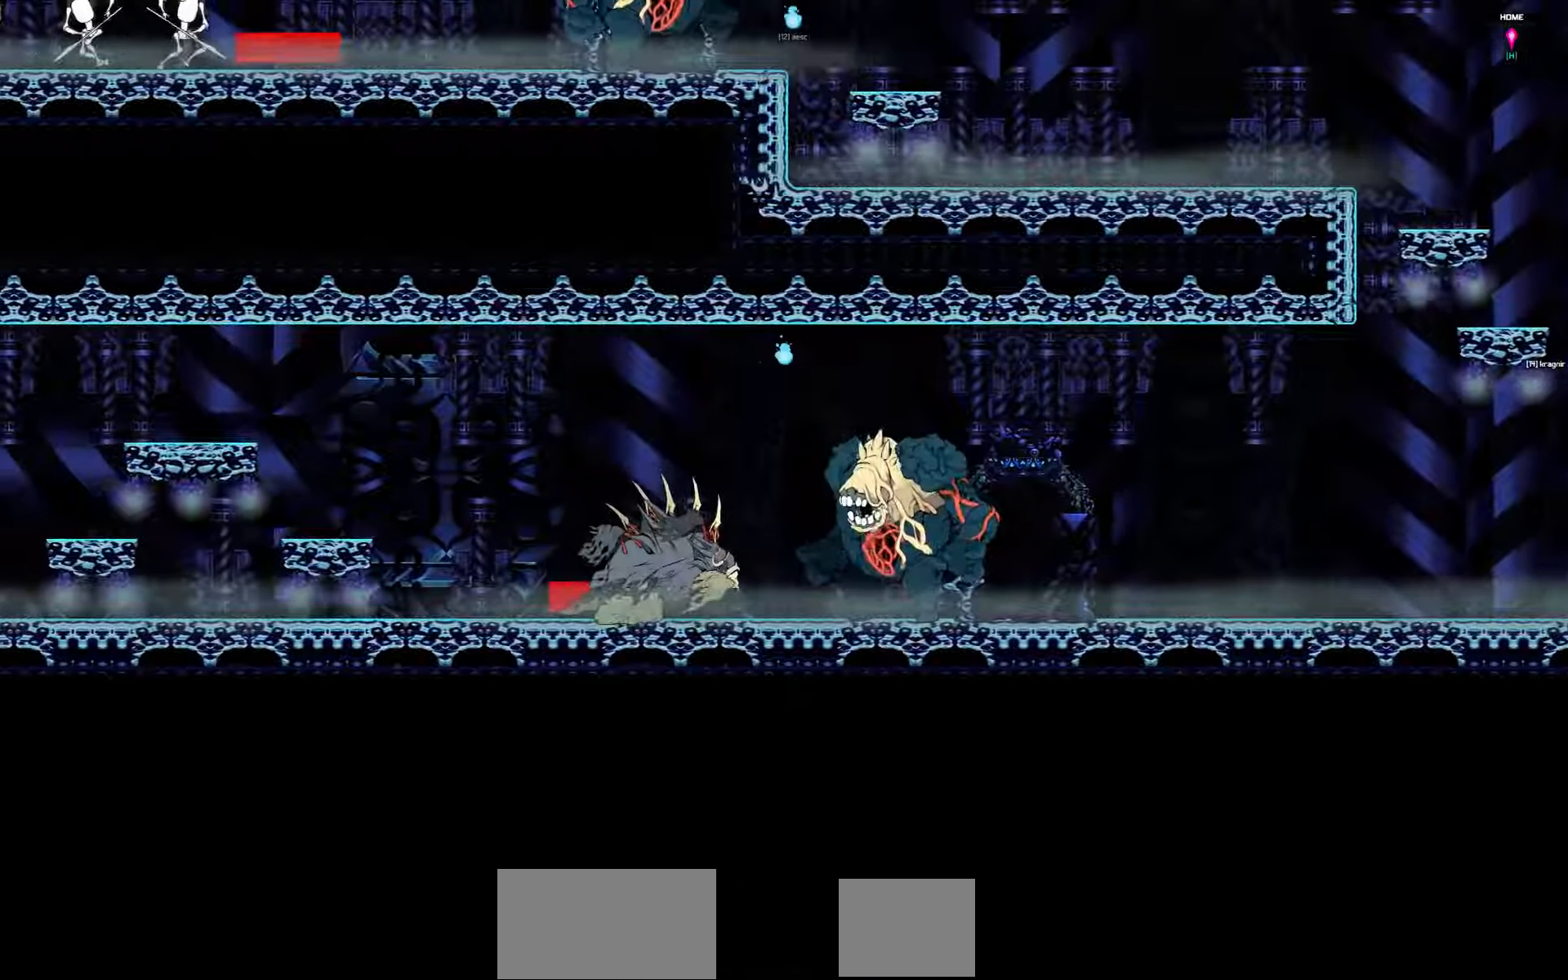
{"keys": ["left"], "events": []}
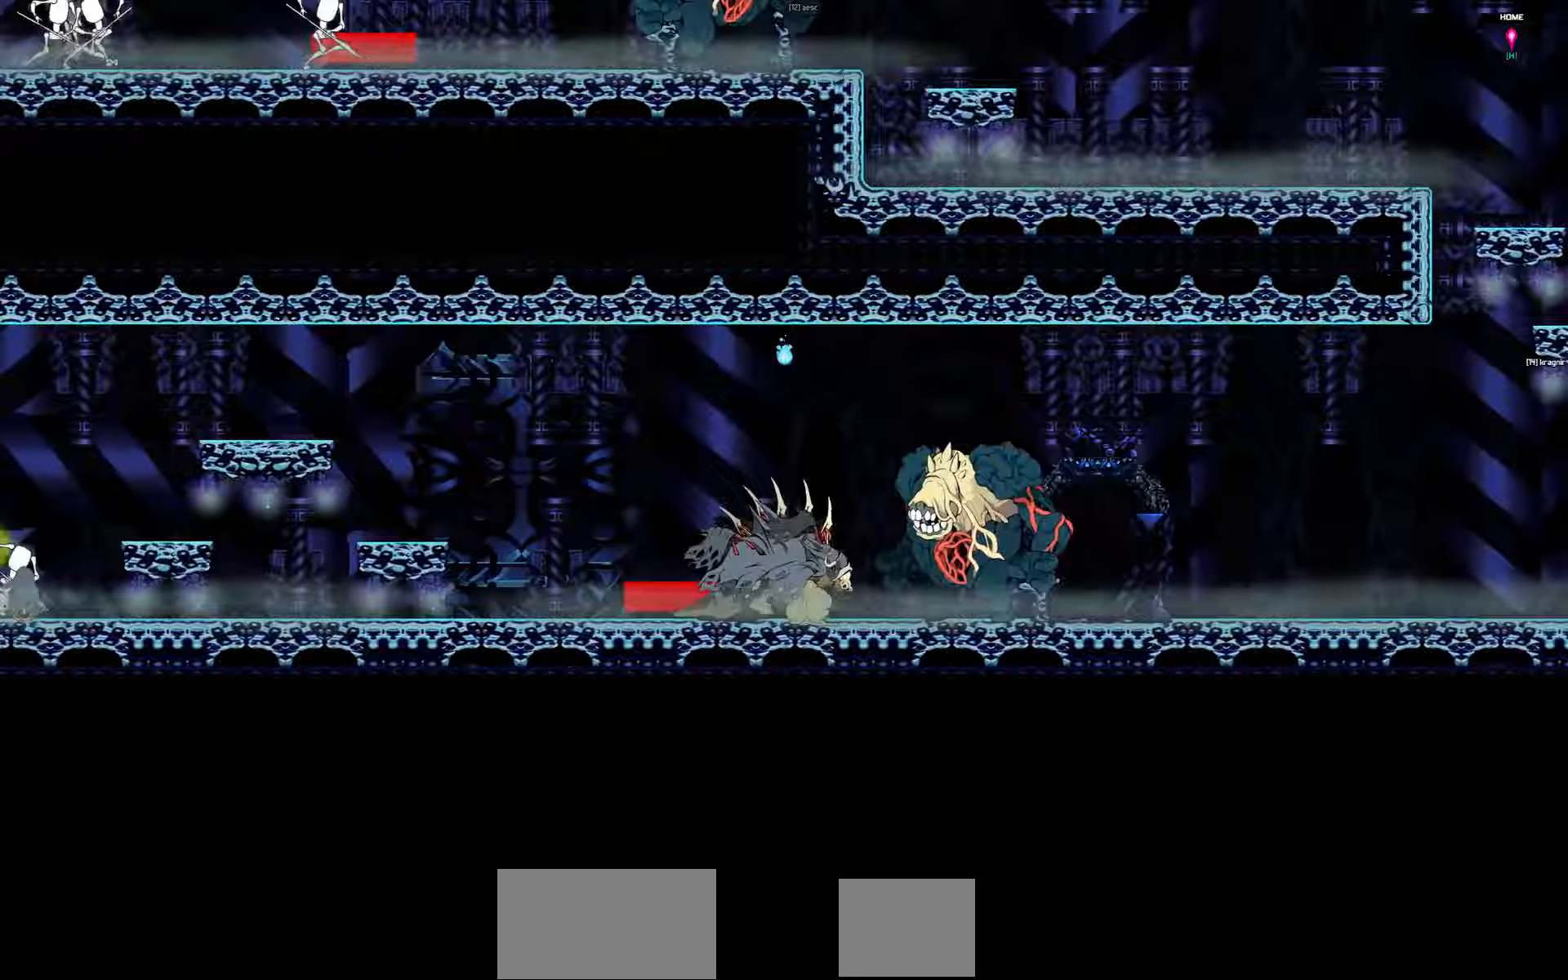
{"keys": ["left"], "events": []}
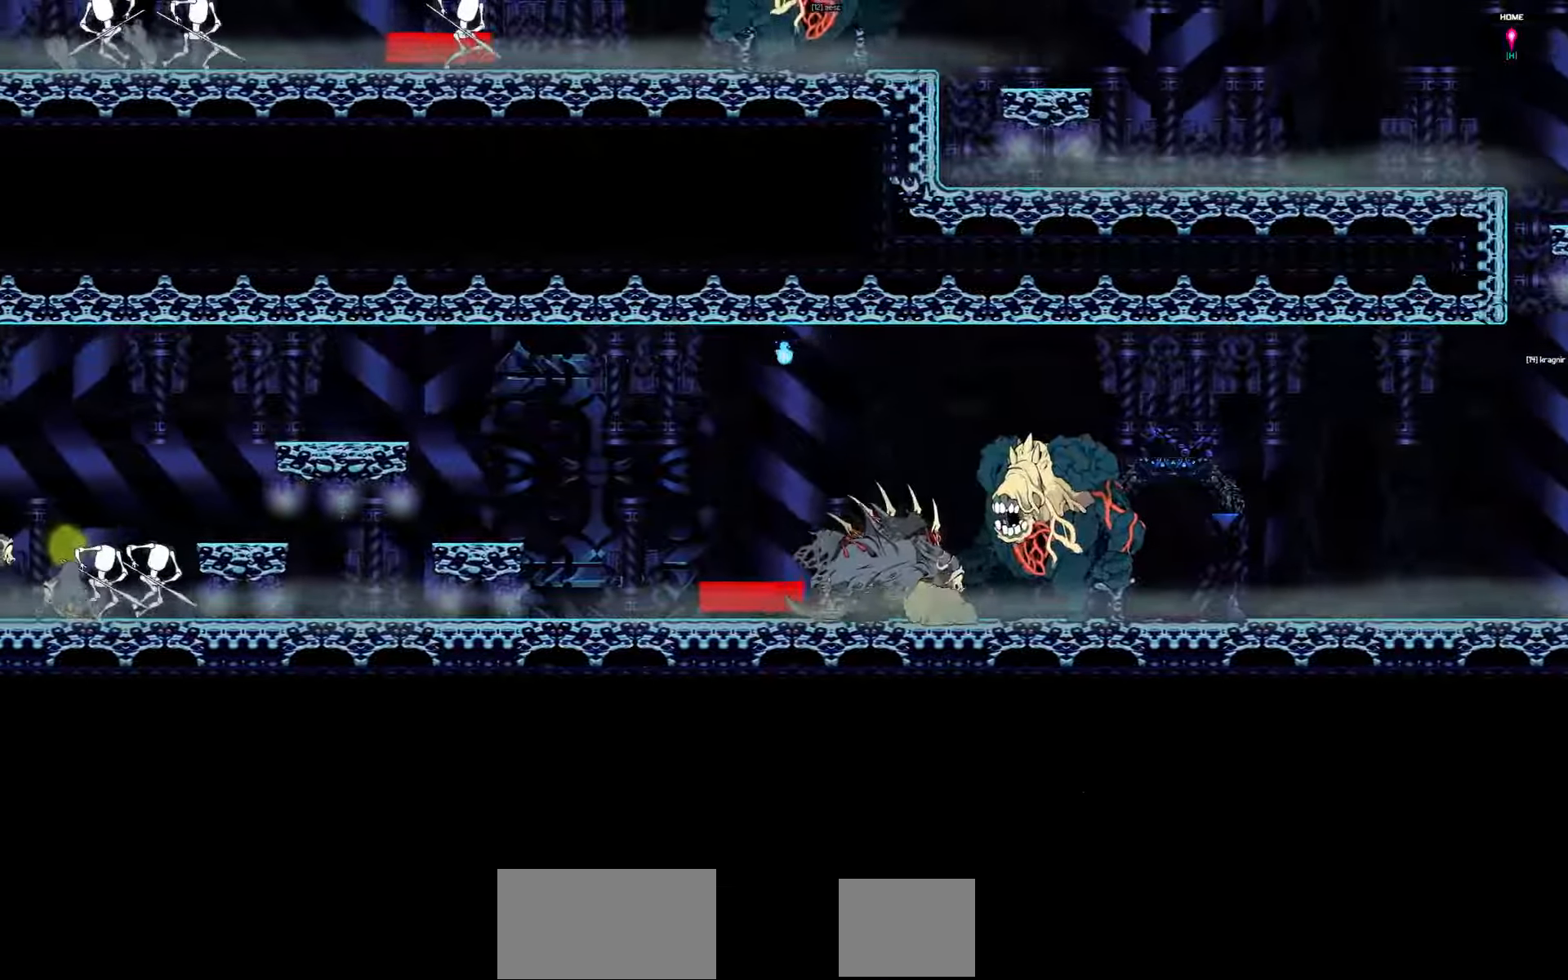
{"keys": ["left"], "events": []}
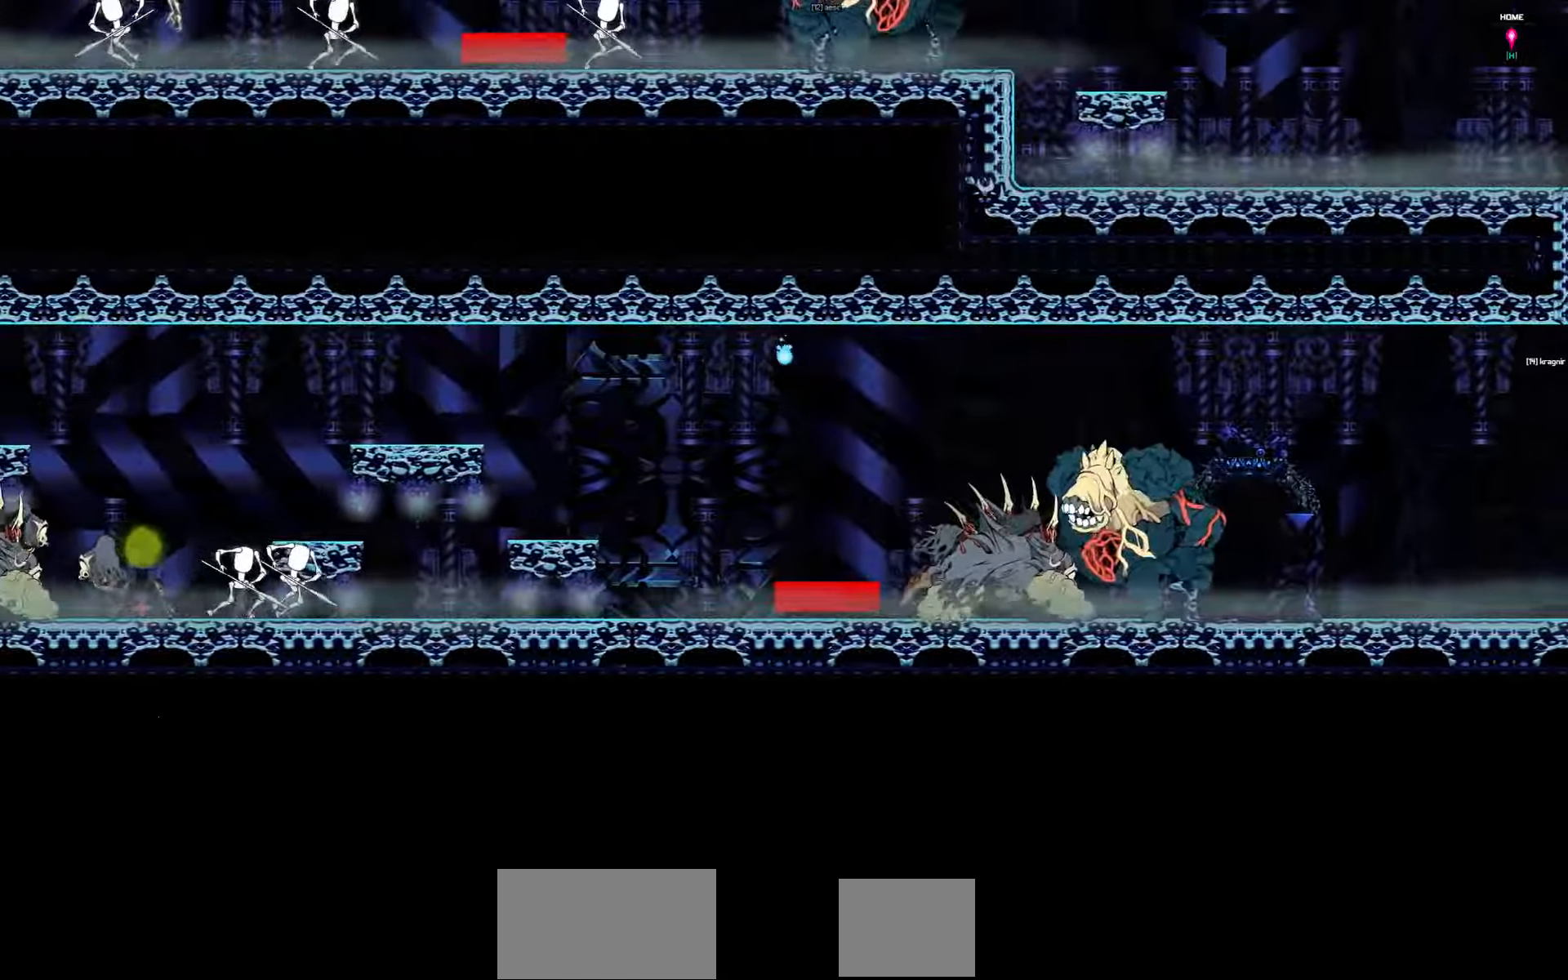
{"keys": ["left"], "events": []}
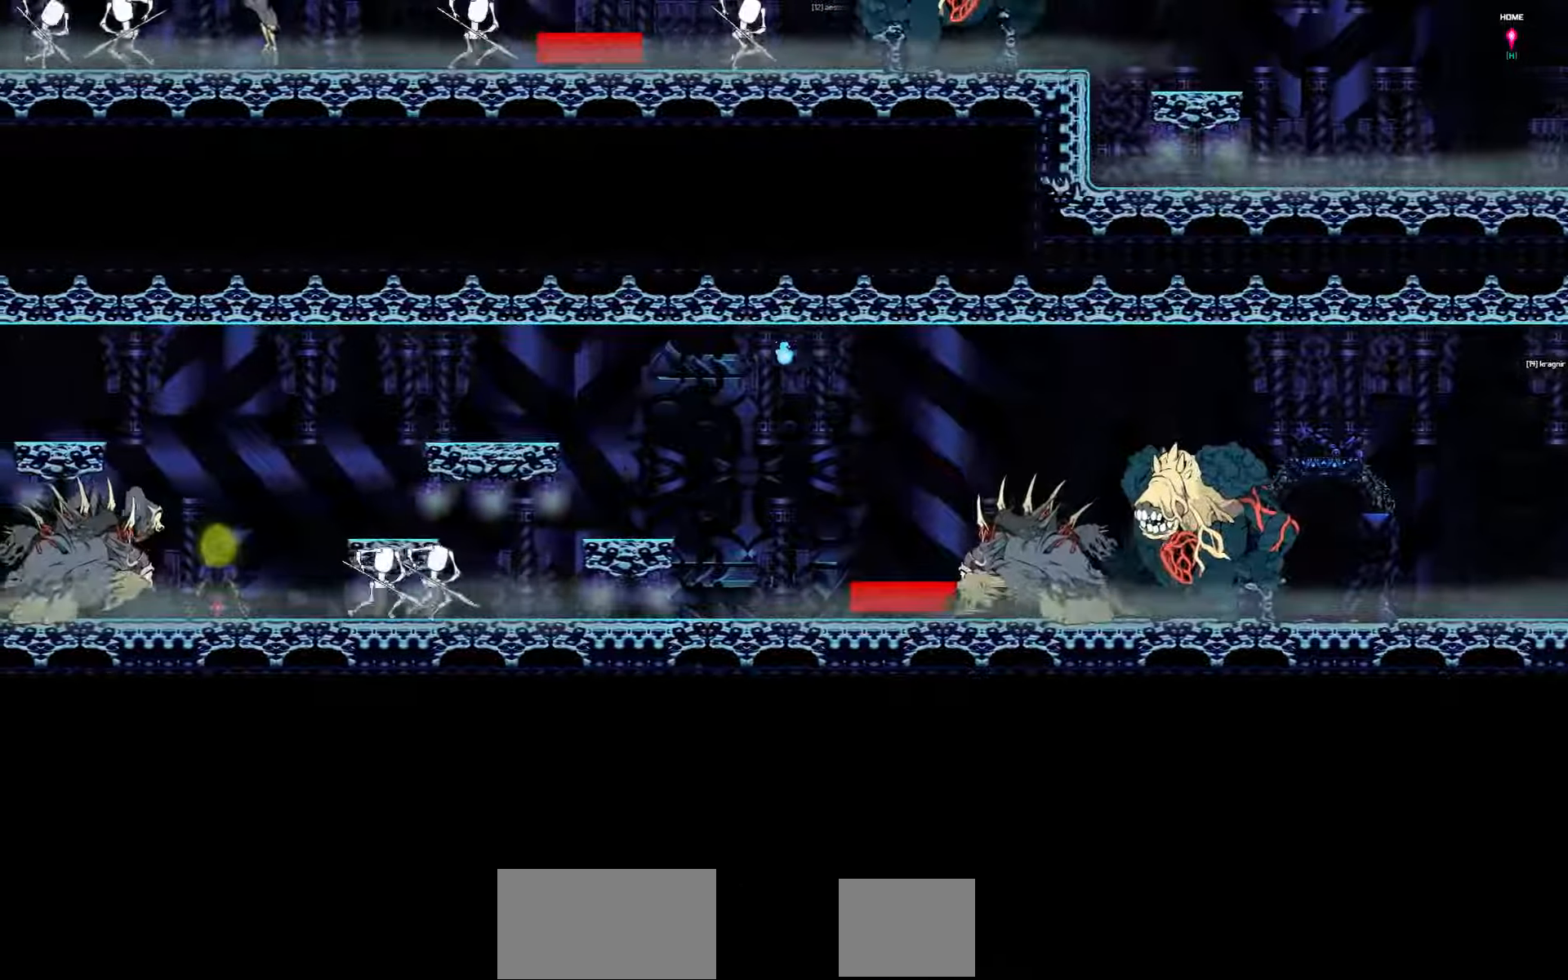
{"keys": ["left"], "events": []}
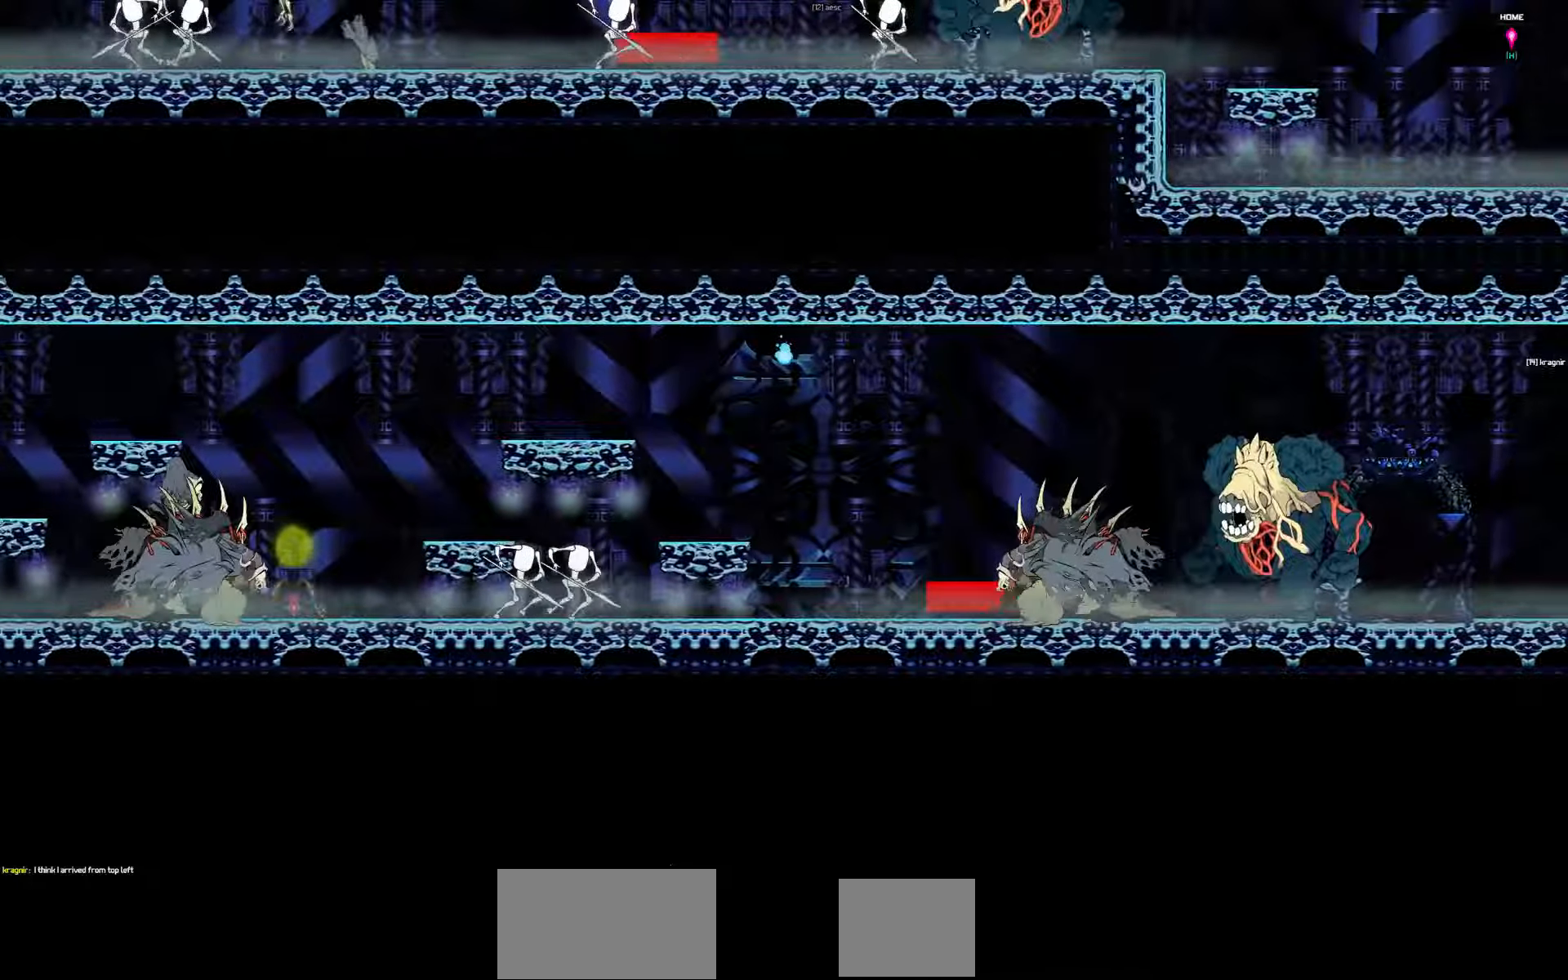
{"keys": ["left"], "events": []}
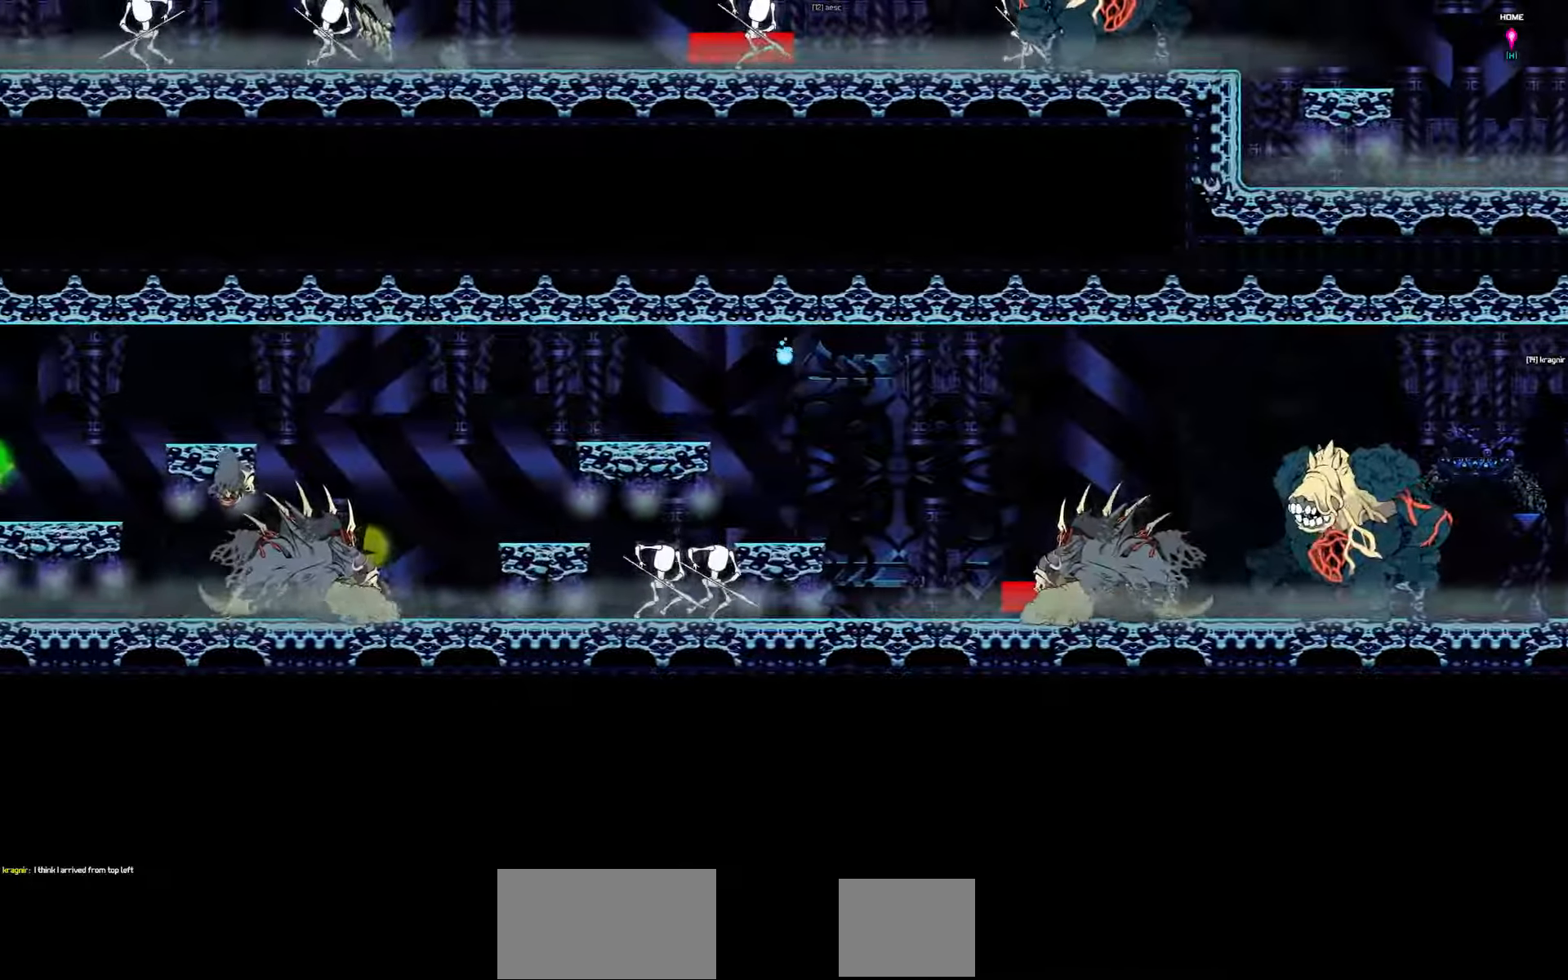
{"keys": ["left"], "events": []}
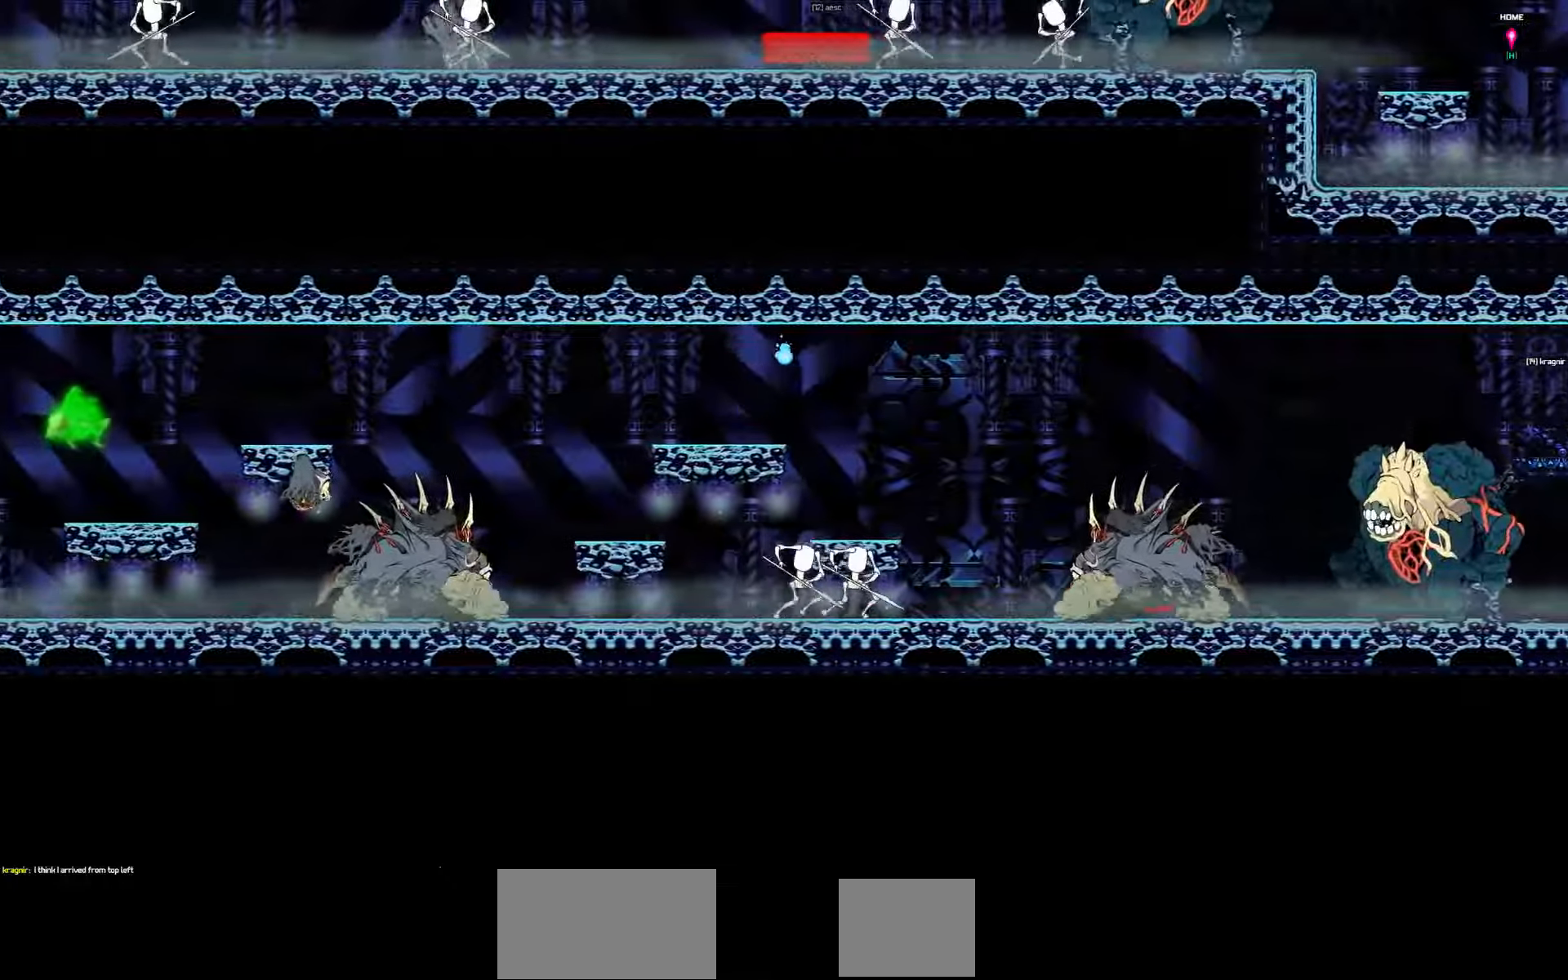
{"keys": ["left"], "events": []}
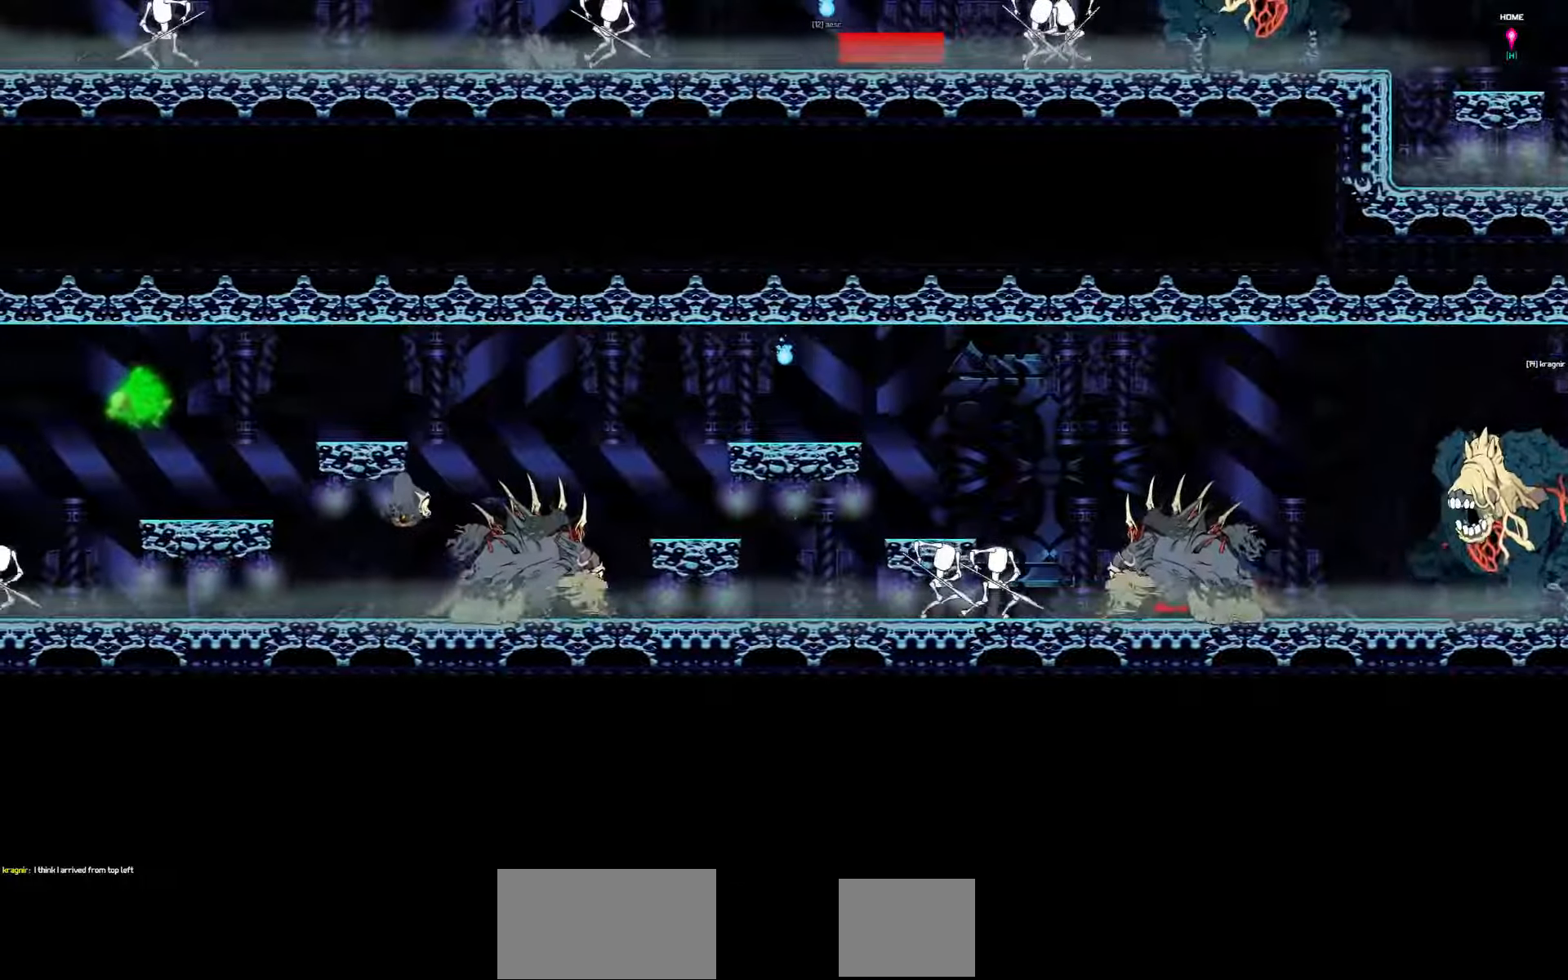
{"keys": ["left"], "events": []}
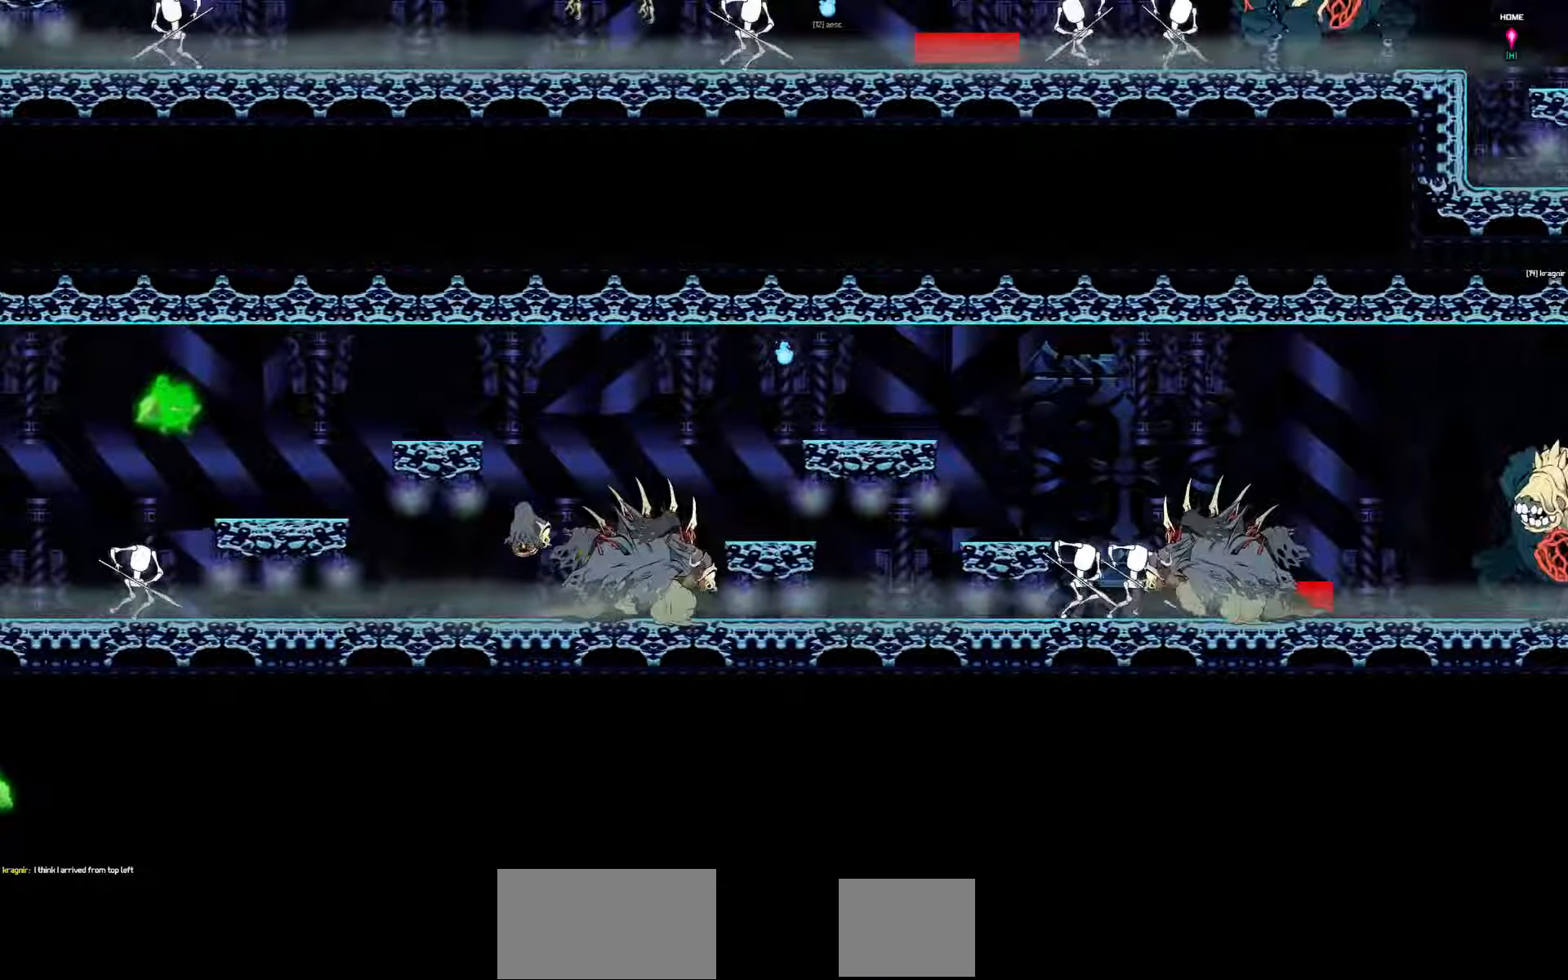
{"keys": ["left"], "events": []}
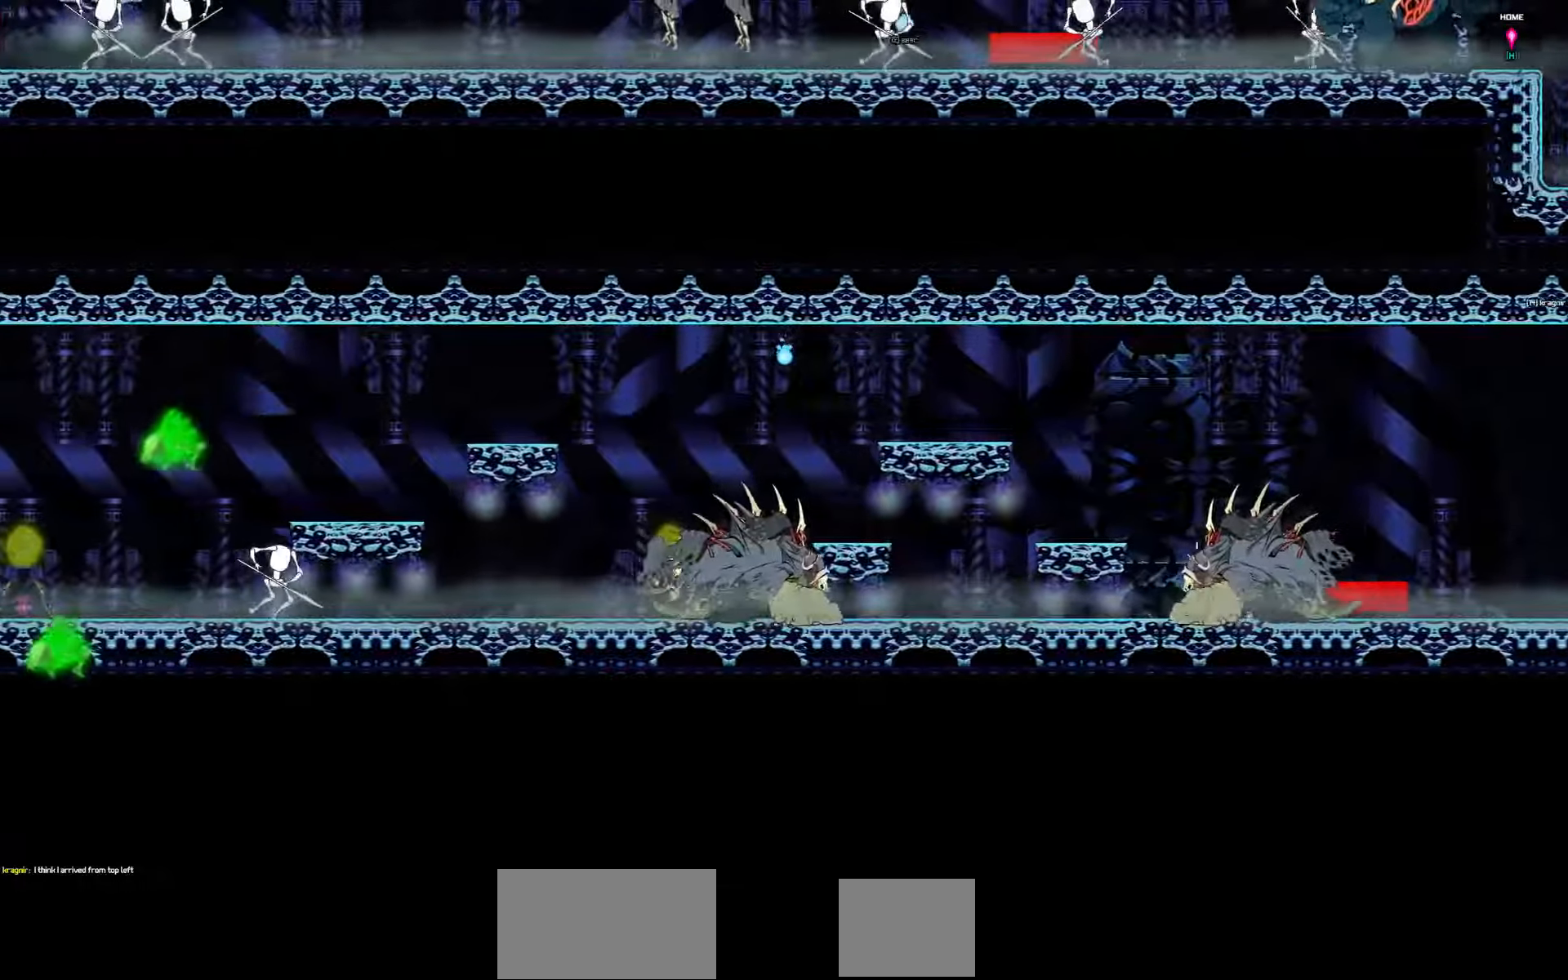
{"keys": ["left"], "events": []}
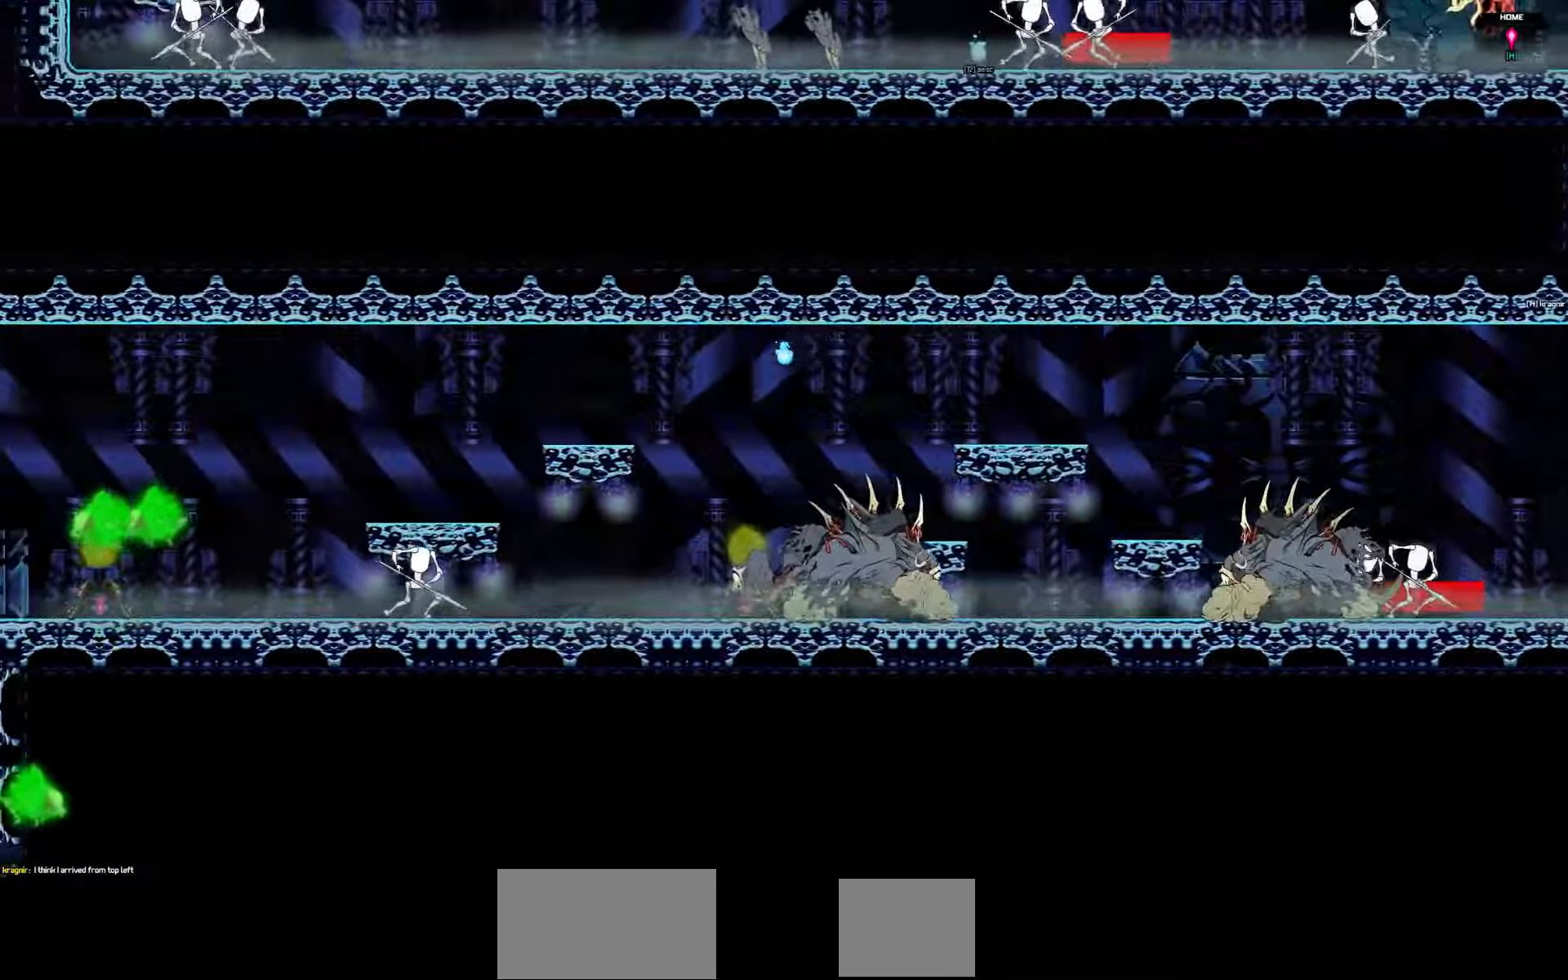
{"keys": ["left"], "events": []}
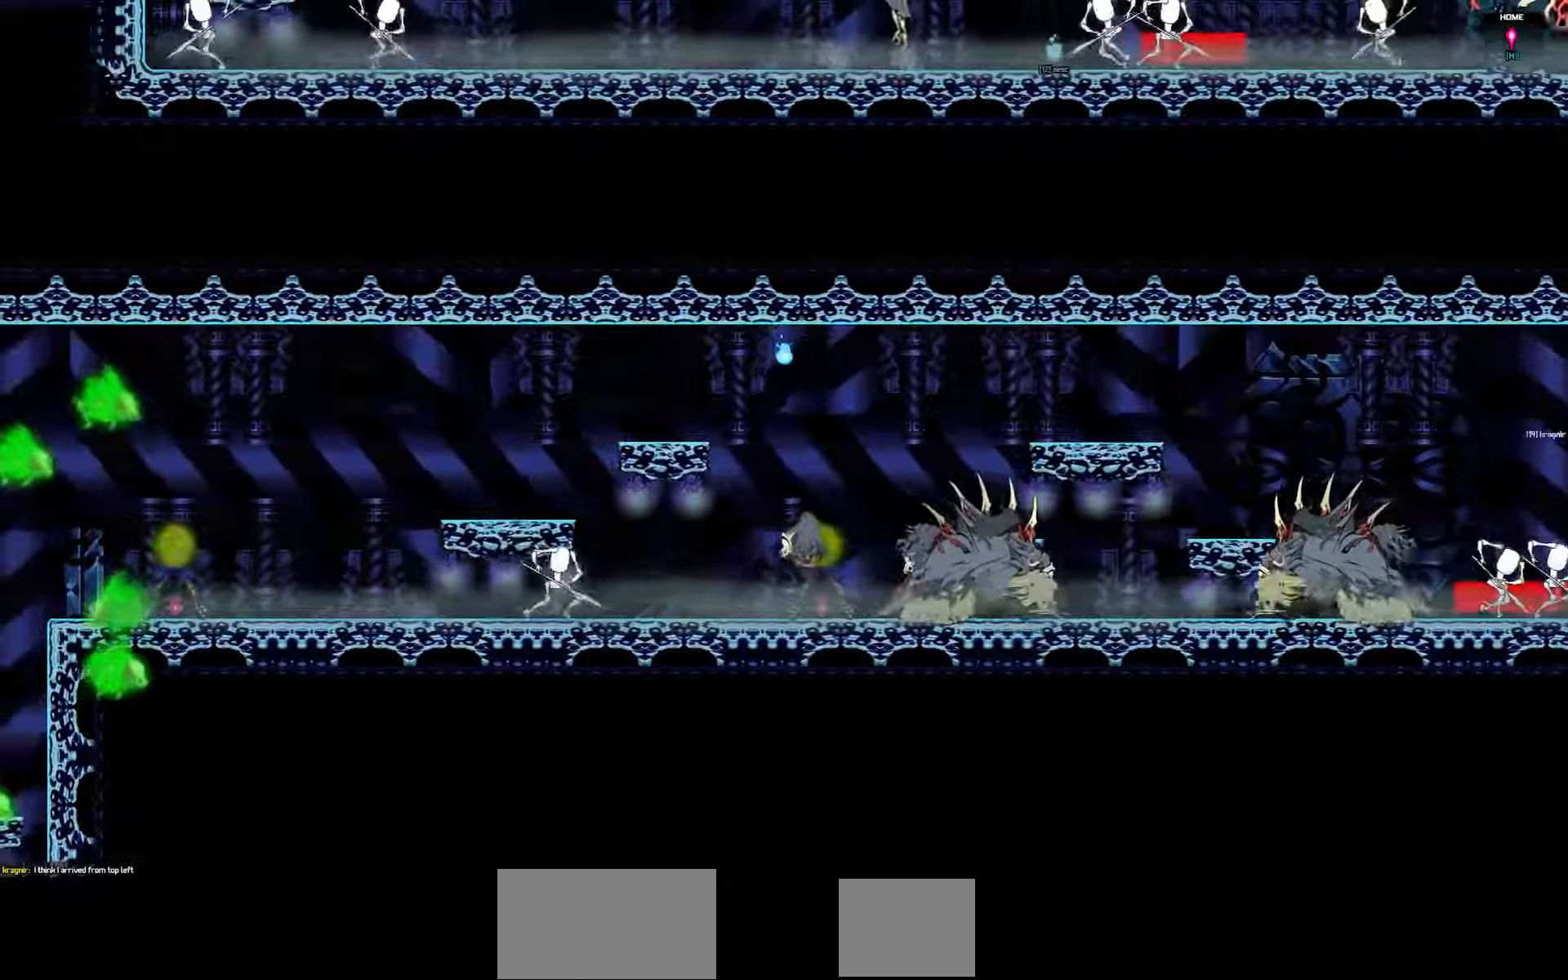
{"keys": ["left"], "events": []}
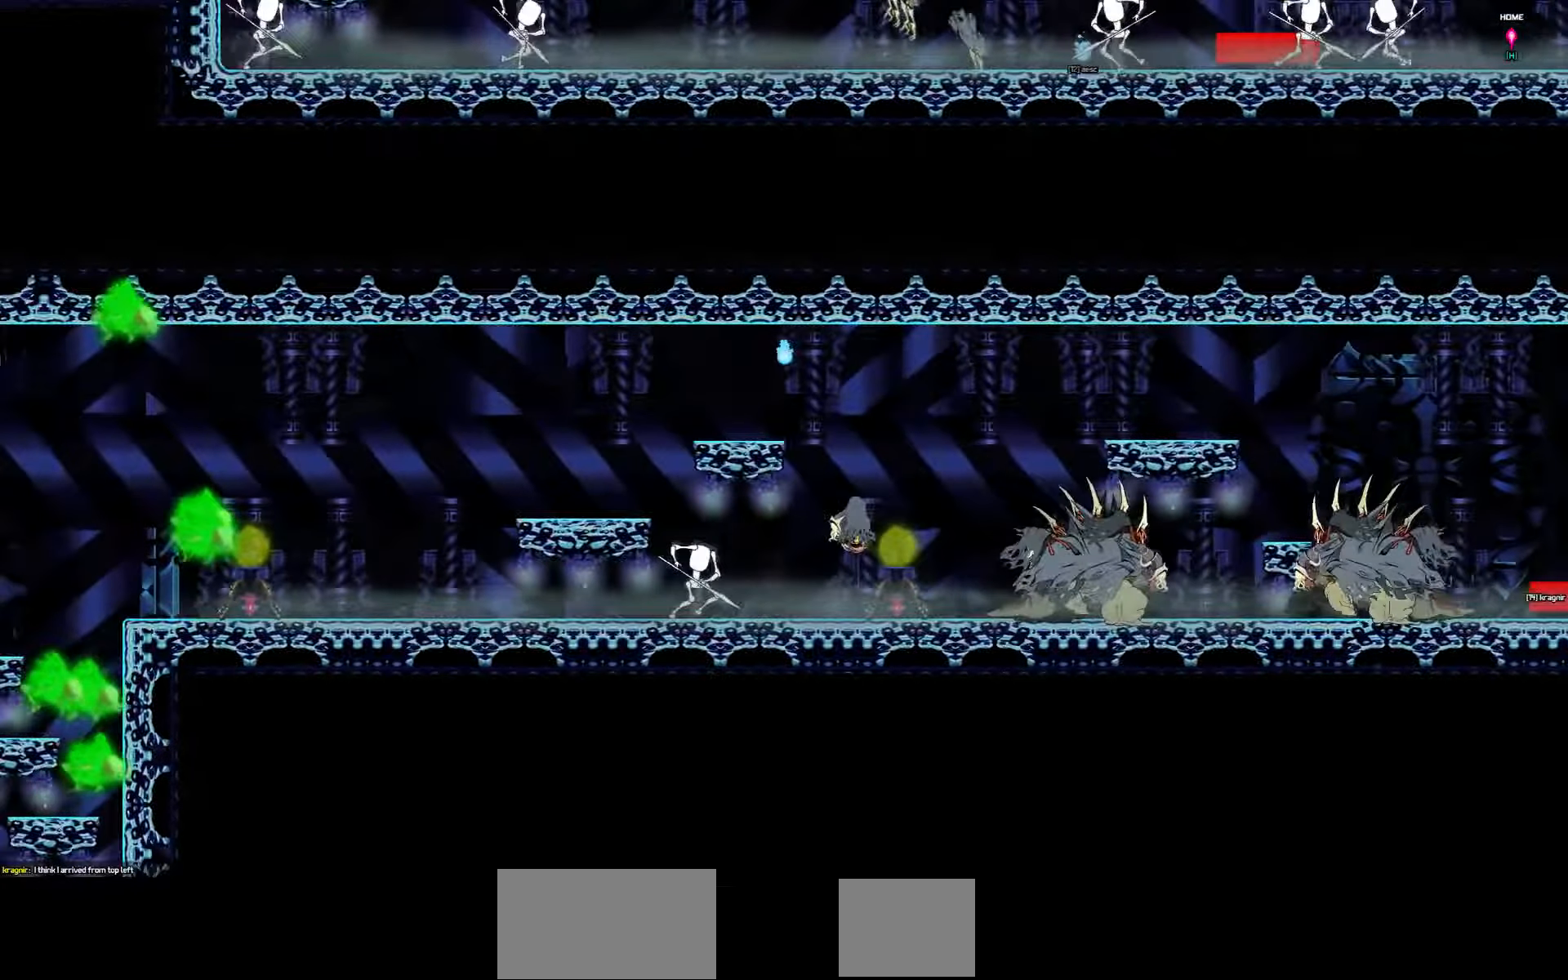
{"keys": ["left"], "events": []}
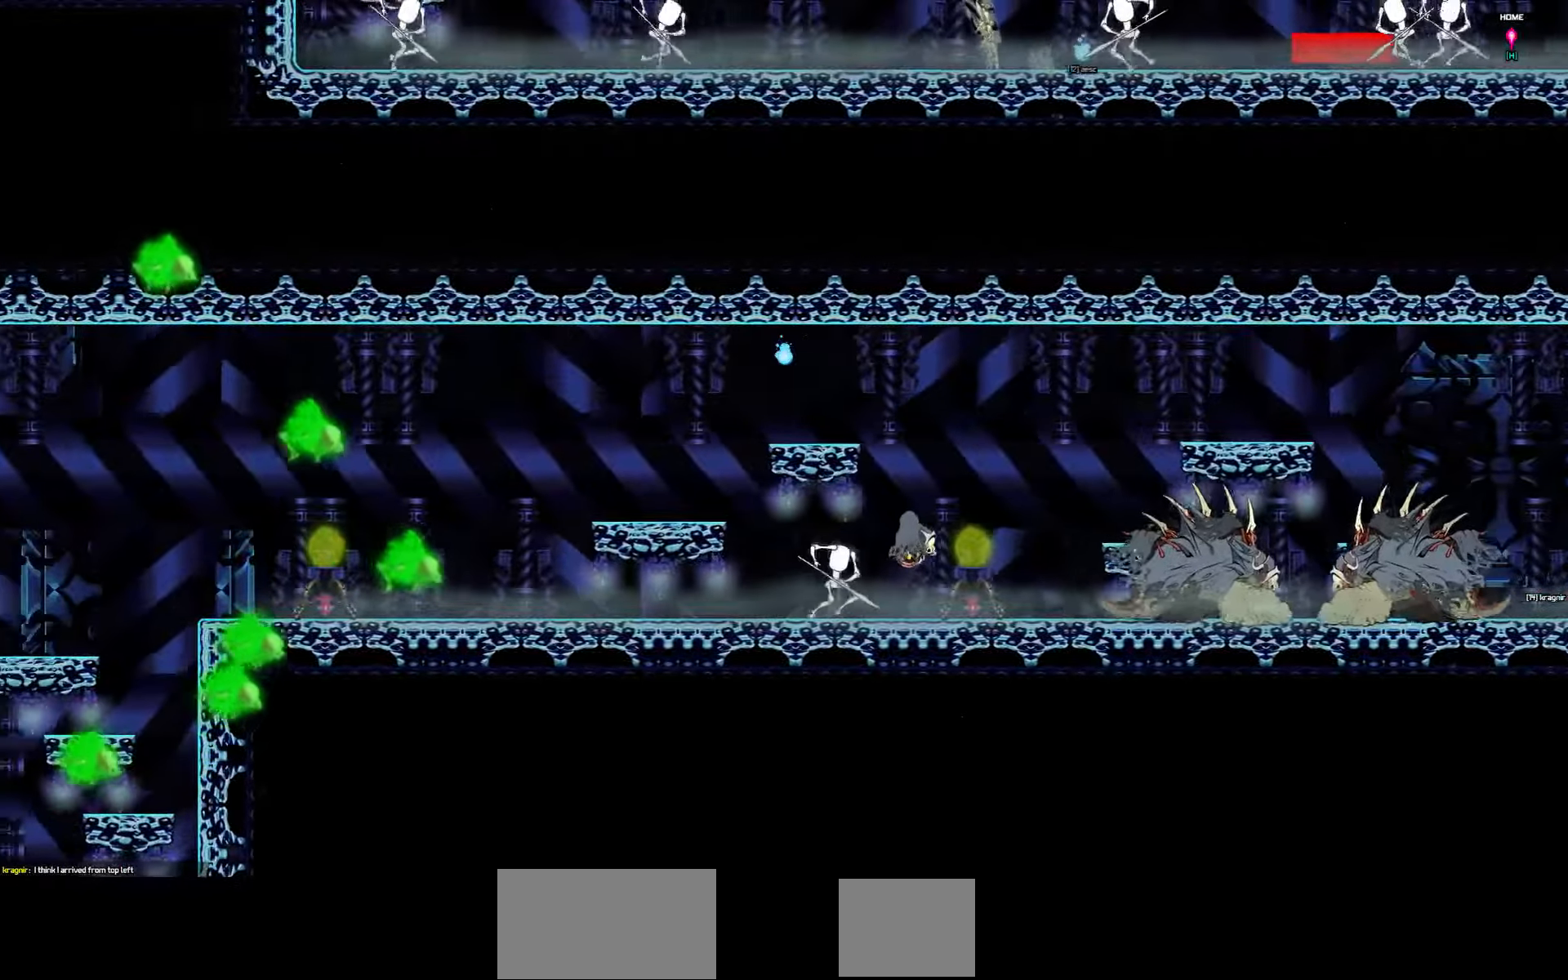
{"keys": ["left"], "events": [[216, "down", "down"], [416, "down", "up"]]}
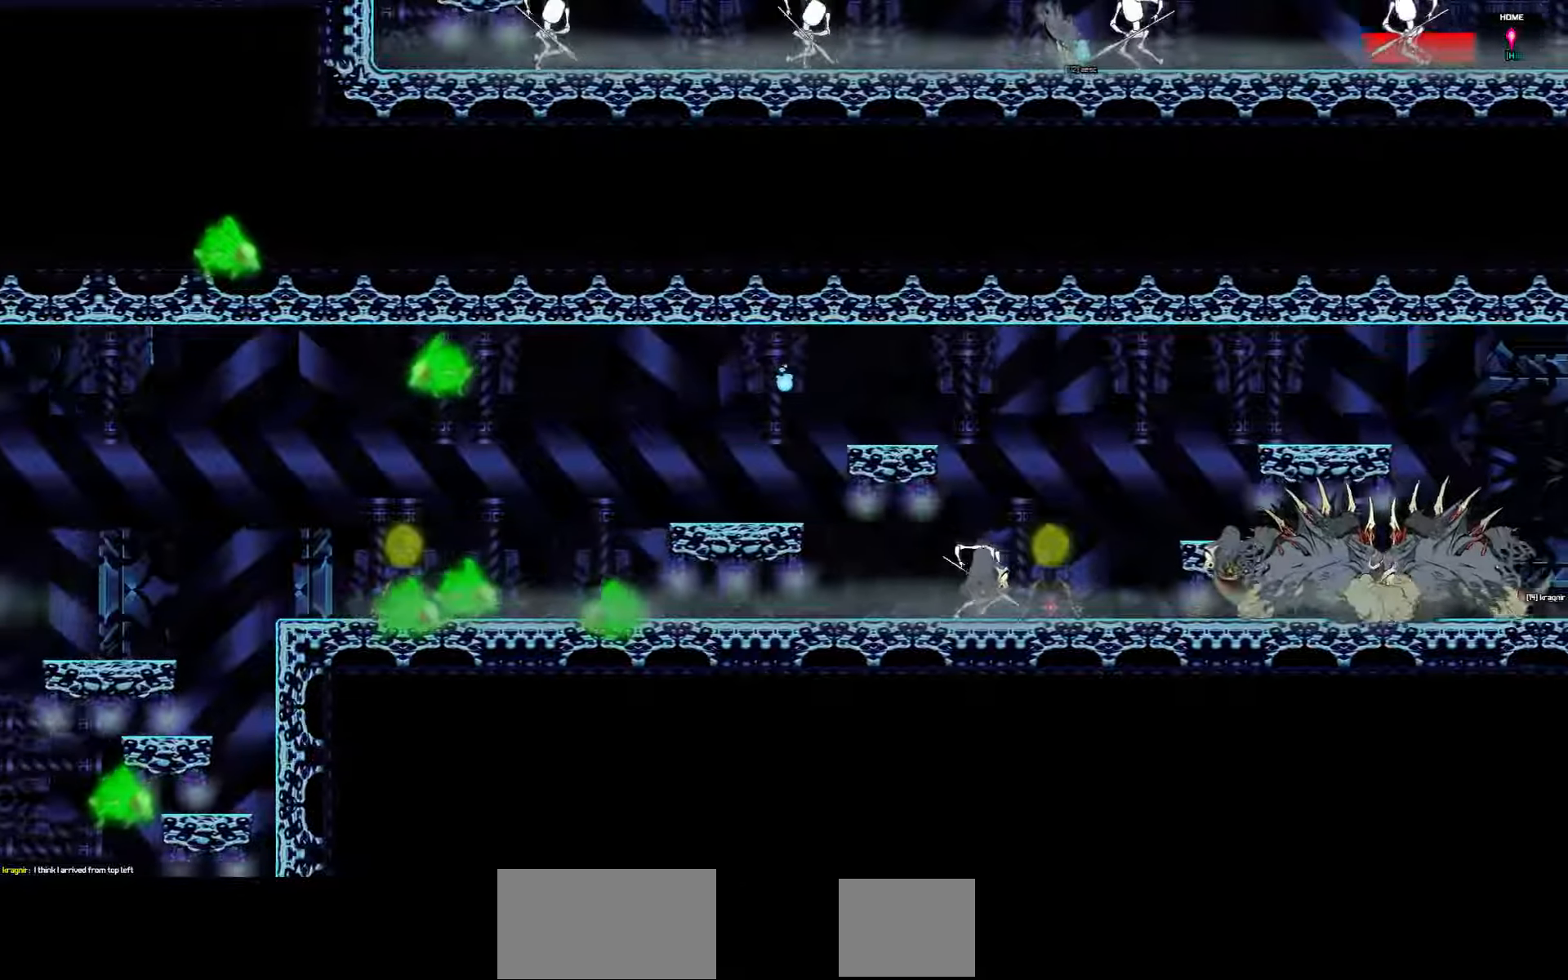
{"keys": ["down", "left"], "events": [[367, "down", "down"]]}
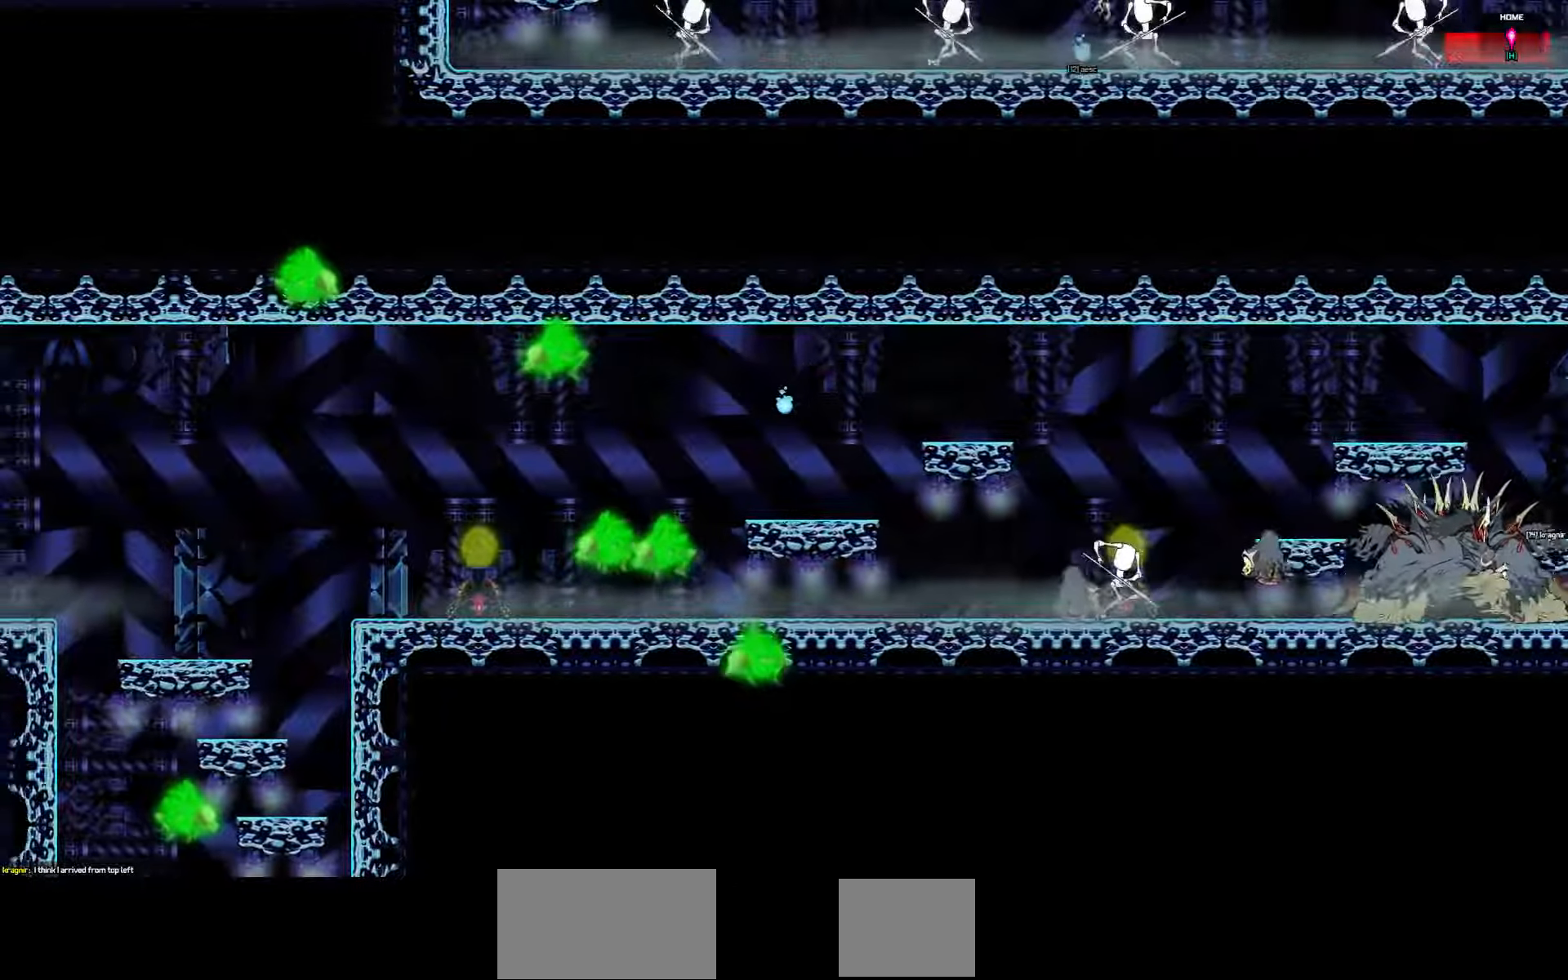
{"keys": ["left"], "events": [[67, "down", "up"]]}
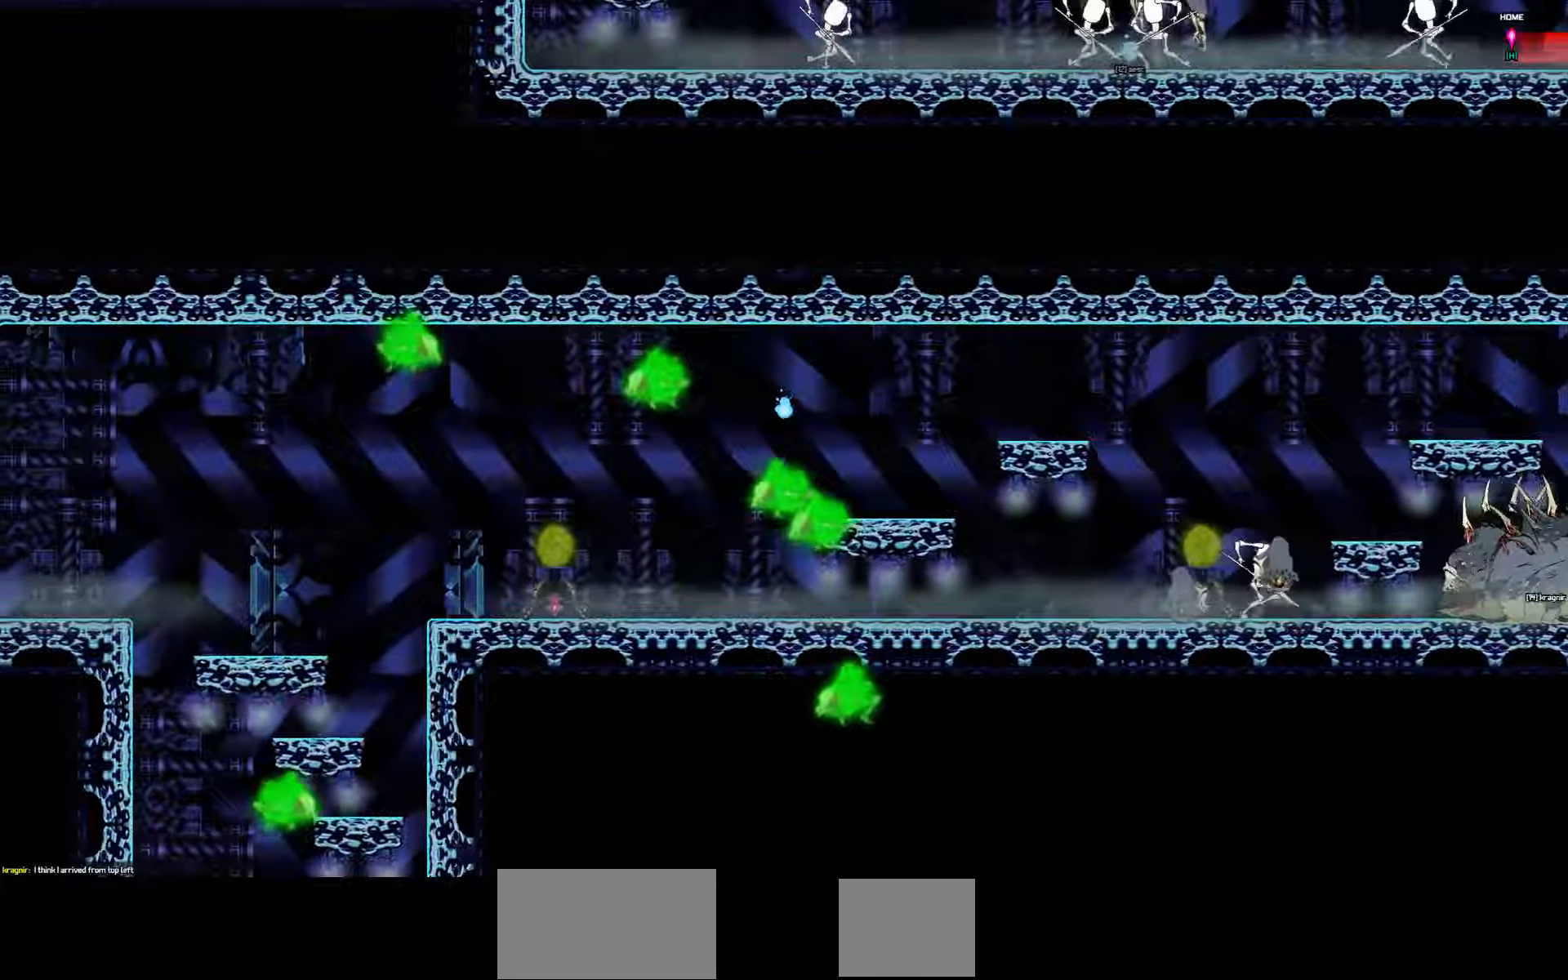
{"keys": ["down", "left"], "events": [[350, "down", "down"]]}